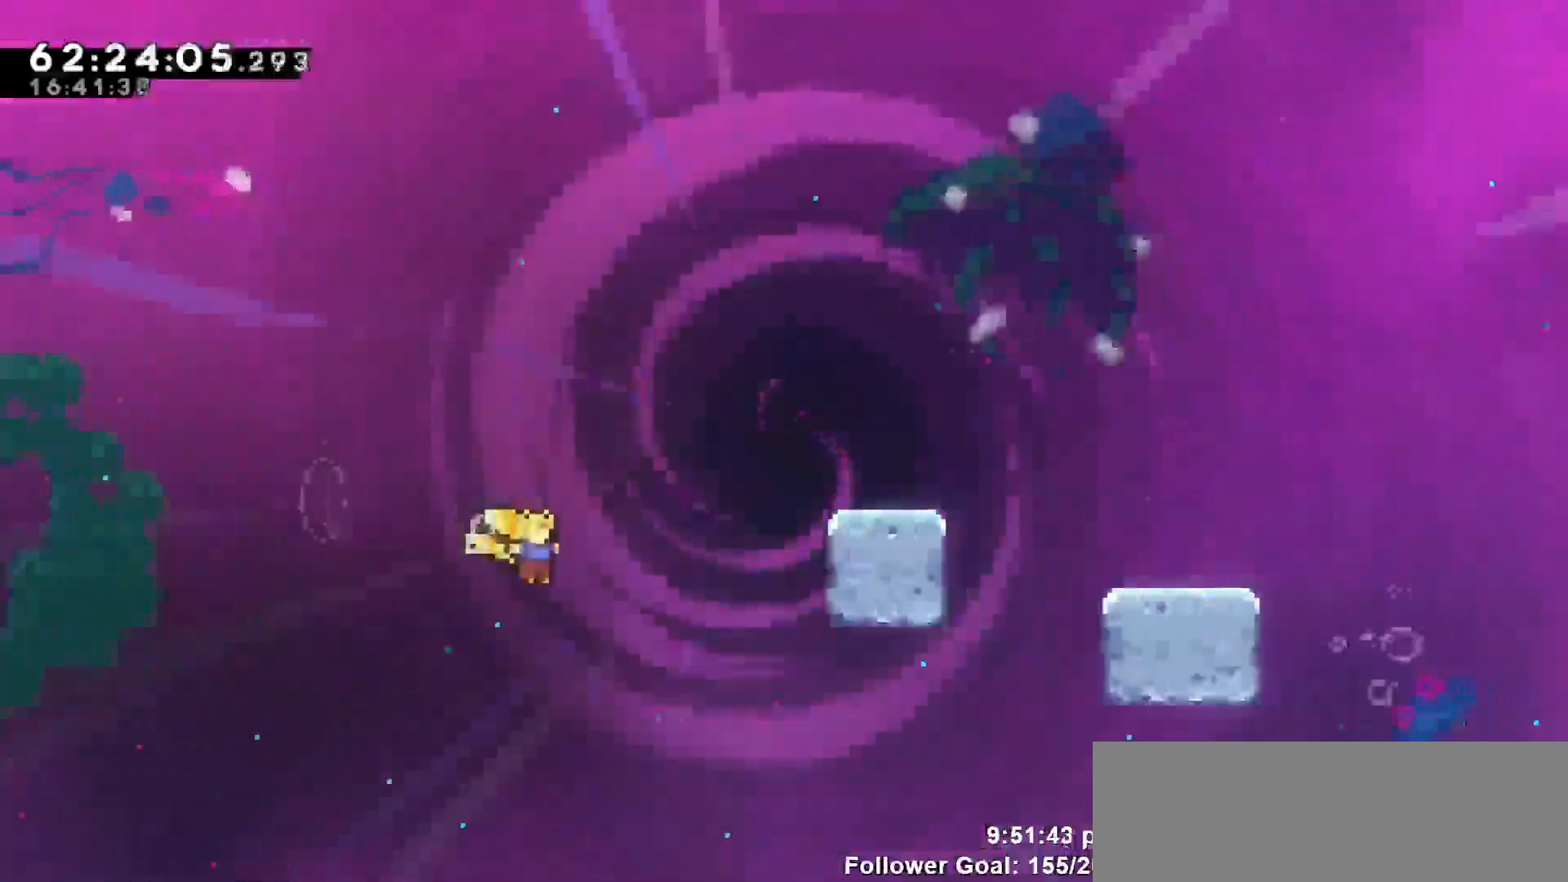
Gameplay with keyboard; each line is a JSON object with the keys held at the frame after it. "events" lists presses ("down") and releases ("up") of "dash", "demo", "down", "escape", "grab", "jump", "jump2", "left", "return", "right", "talk" and "up" between this image and that frame as [ms after this image, input, new state], when the widget could be followed in between. No other keys are recorded. Mouse input is not recorded. Key names are as the overlay labels them; some are game actions (e.g. jump) rather than physical keys.
{"keys": ["right"], "events": [[33, "up", "down"], [83, "dash", "down"], [183, "jump", "up"], [400, "dash", "up"], [500, "up", "up"]]}
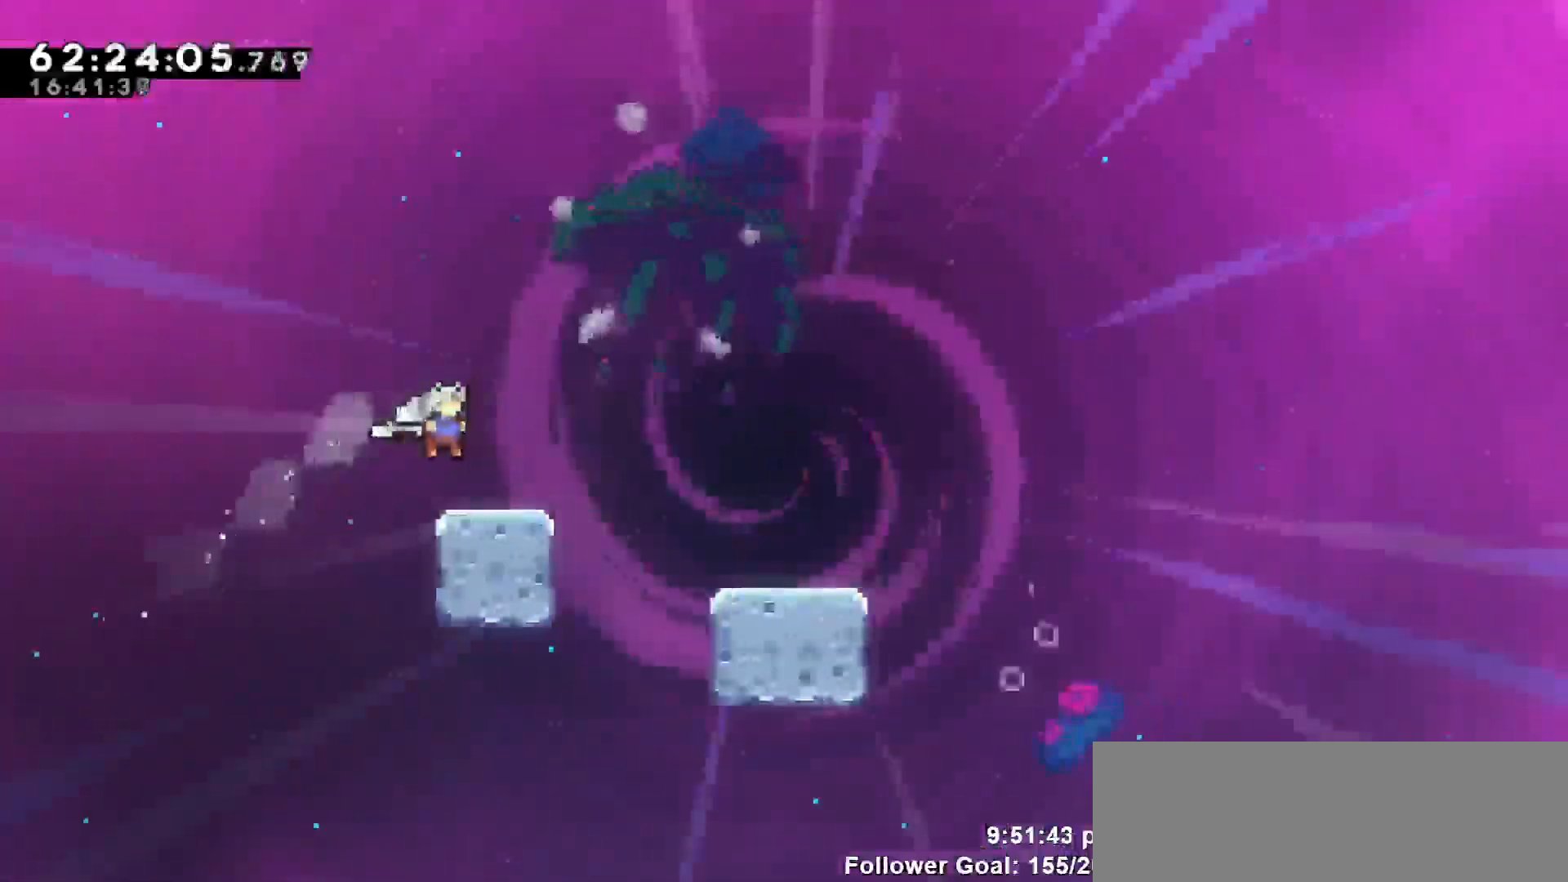
{"keys": ["jump", "right"], "events": [[183, "jump", "down"]]}
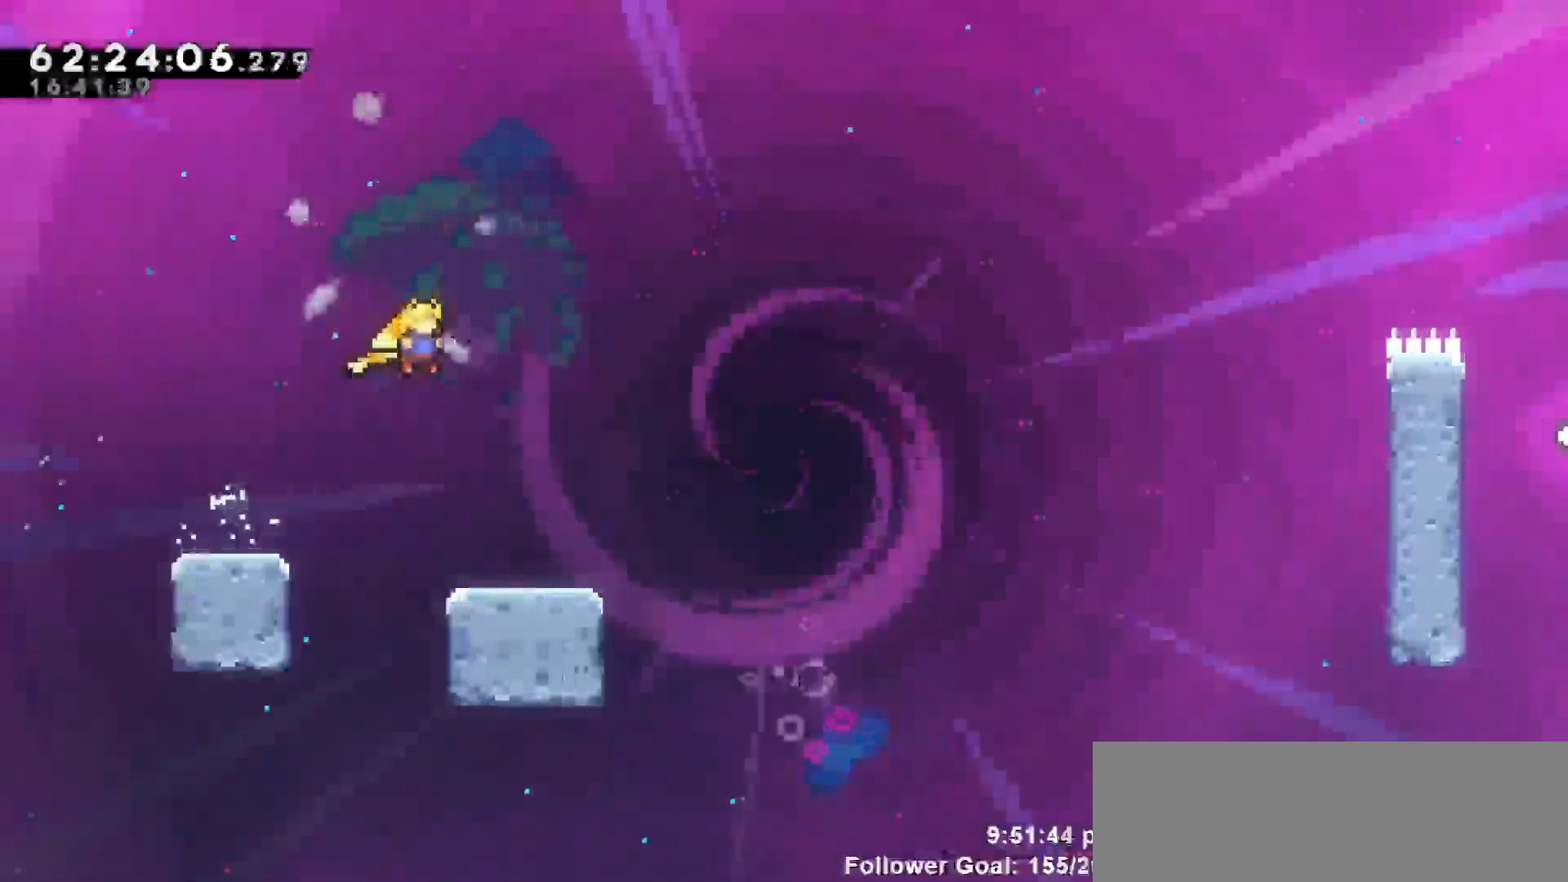
{"keys": ["dash", "jump", "right"], "events": [[17, "jump", "up"], [167, "right", "up"], [217, "right", "down"], [300, "dash", "down"], [300, "down", "down"], [433, "jump", "down"], [483, "down", "up"]]}
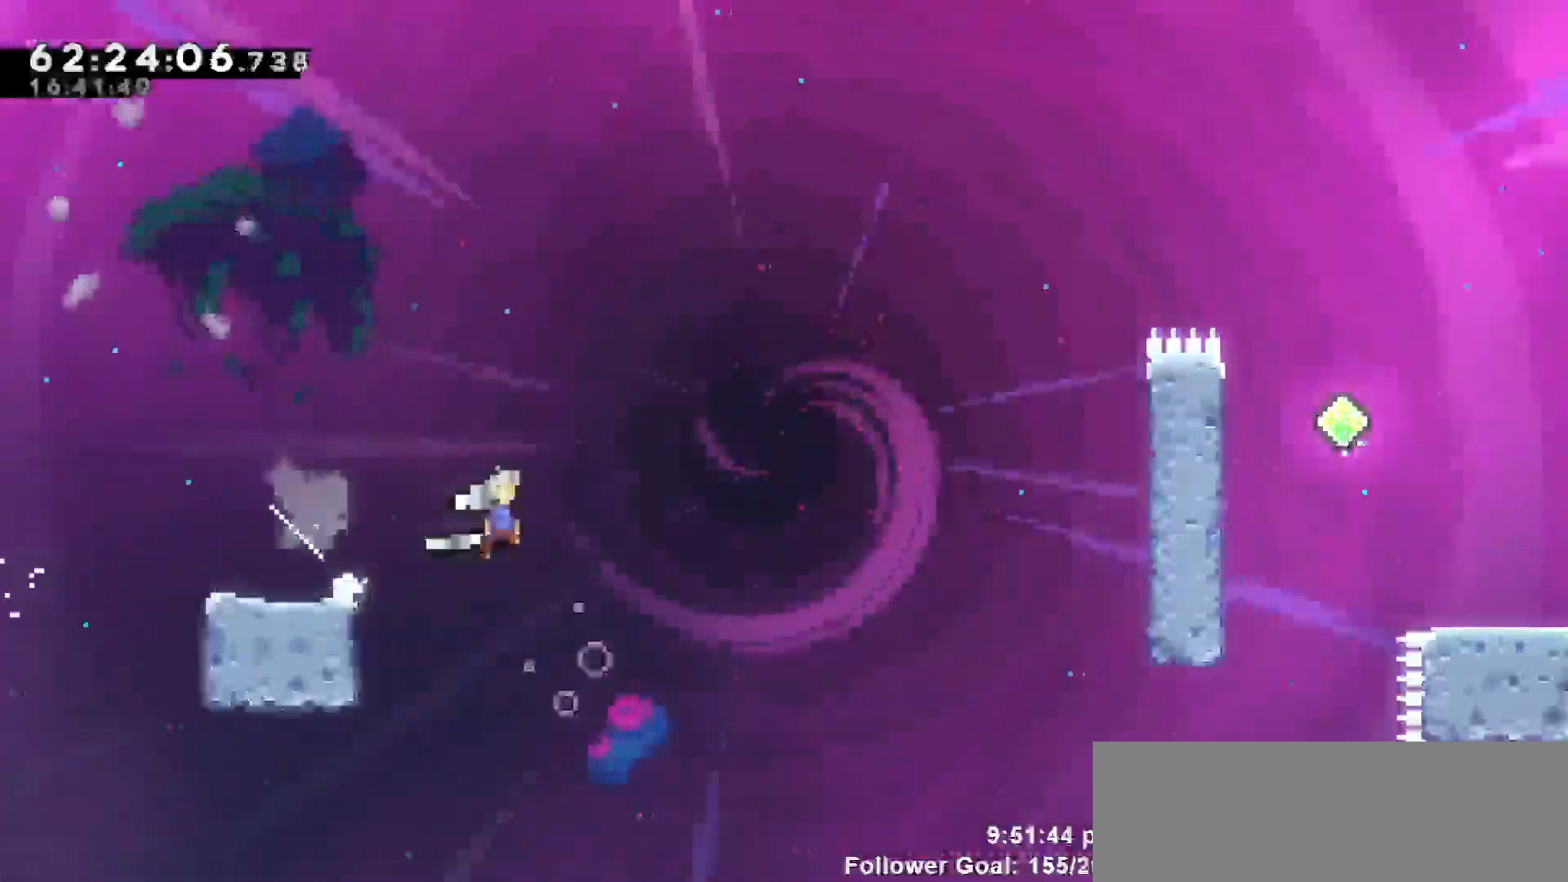
{"keys": ["dash", "right", "up"], "events": [[33, "dash", "up"], [417, "dash", "down"], [417, "jump", "up"], [417, "up", "down"]]}
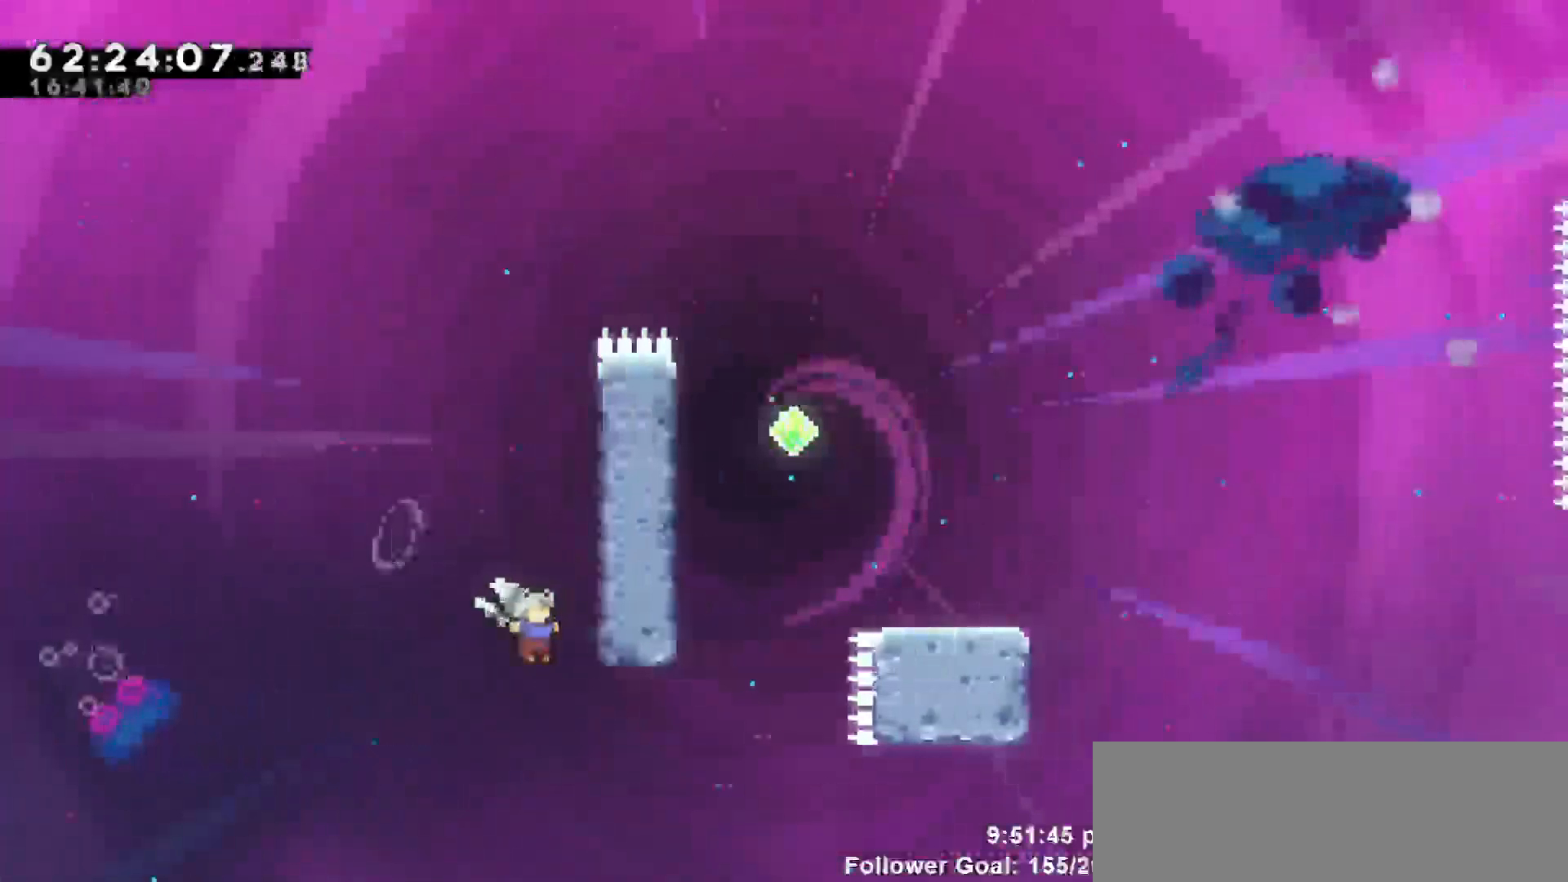
{"keys": [], "events": [[100, "dash", "up"], [167, "grab", "down"], [333, "right", "up"], [333, "up", "up"], [417, "grab", "up"]]}
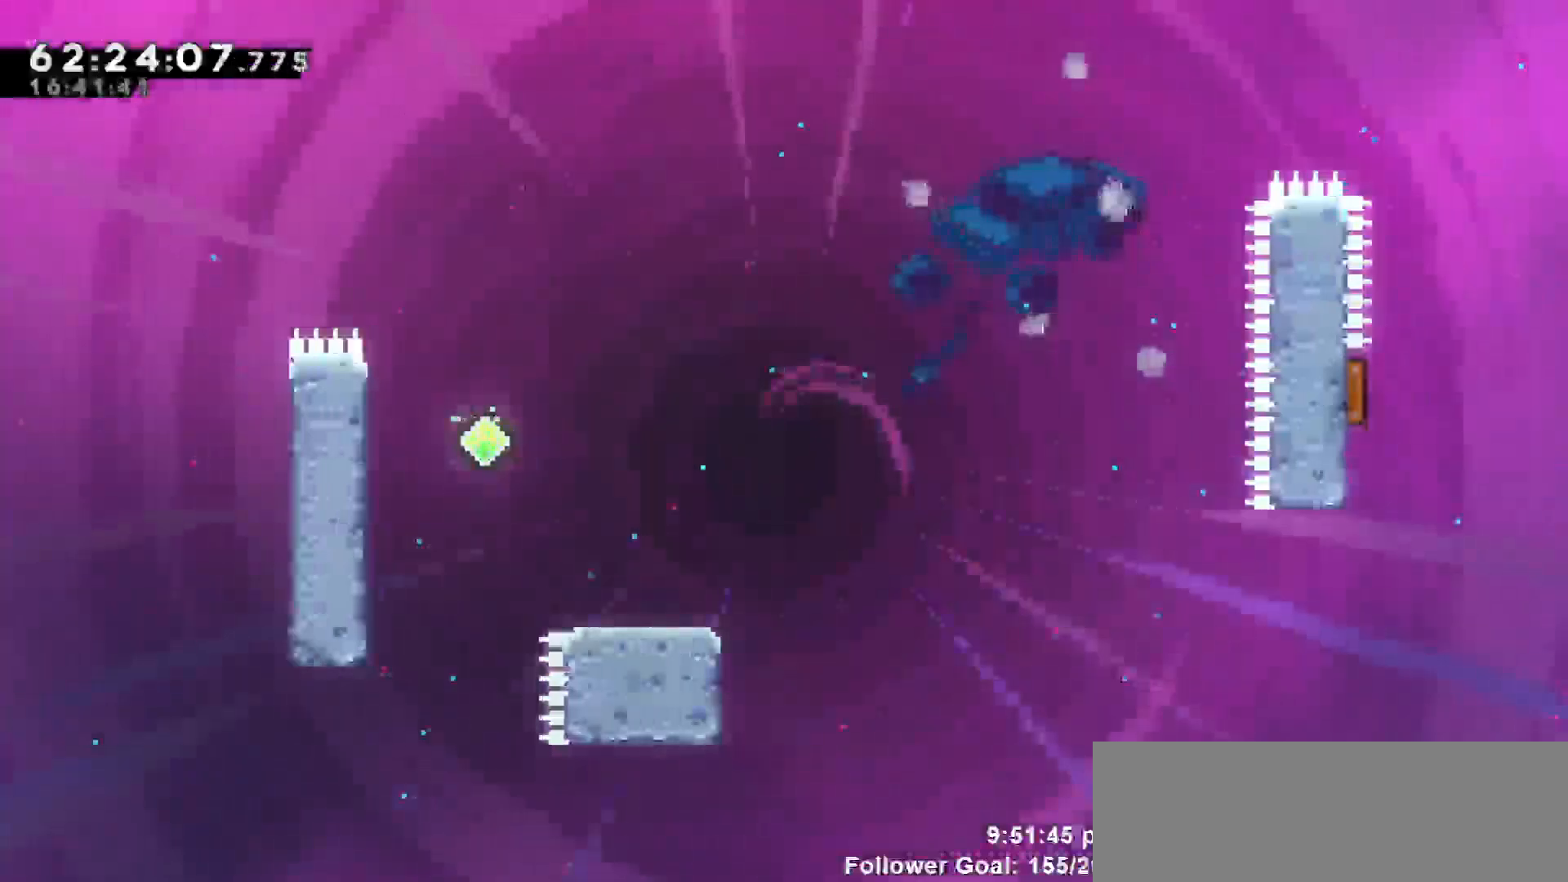
{"keys": [], "events": []}
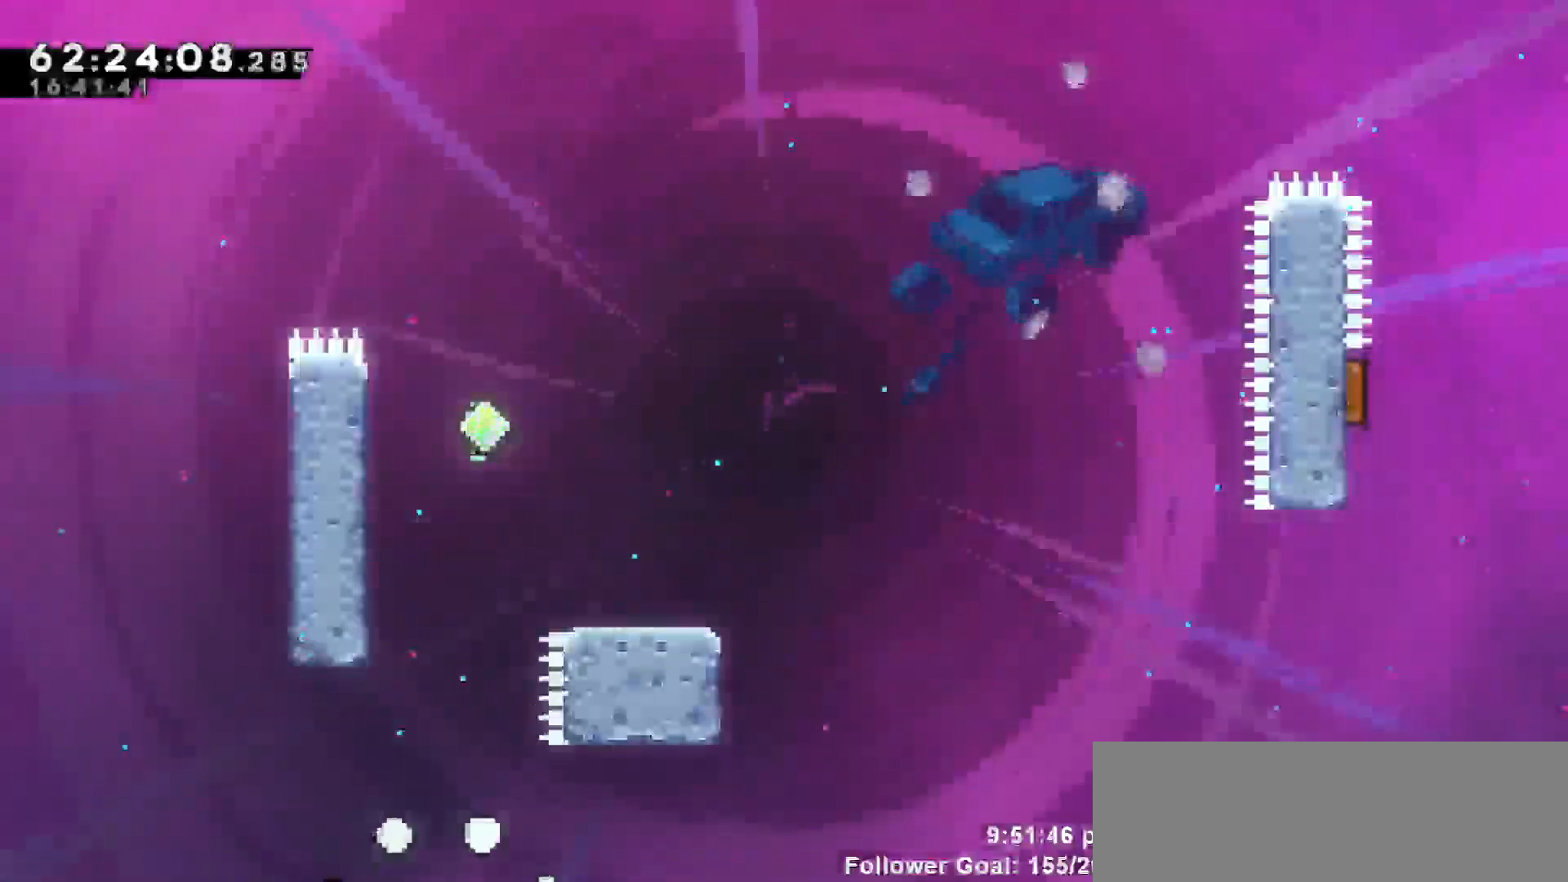
{"keys": [], "events": []}
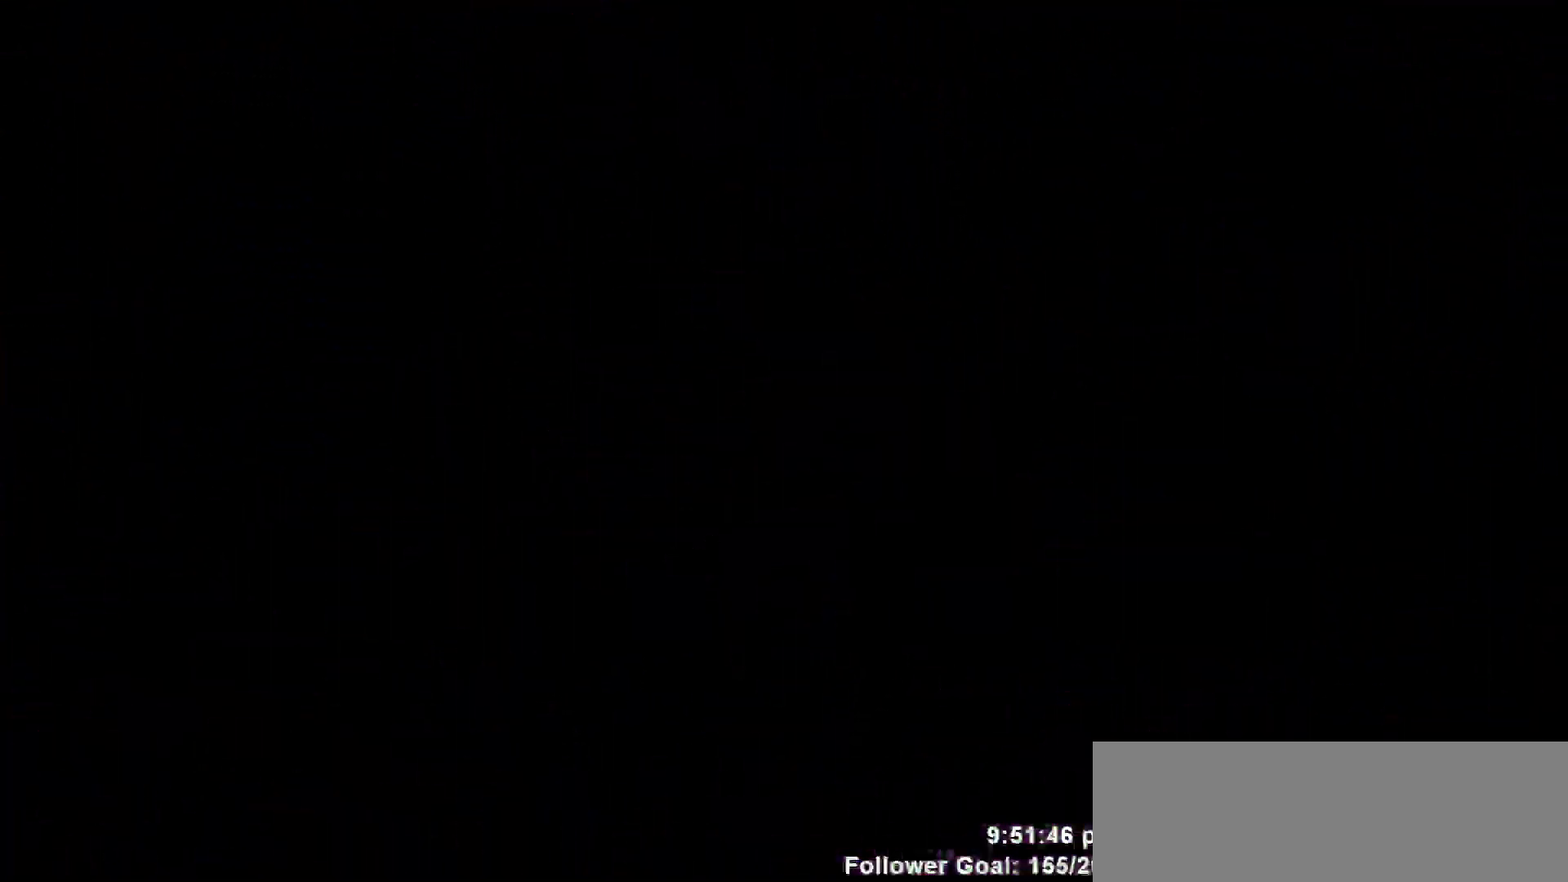
{"keys": [], "events": []}
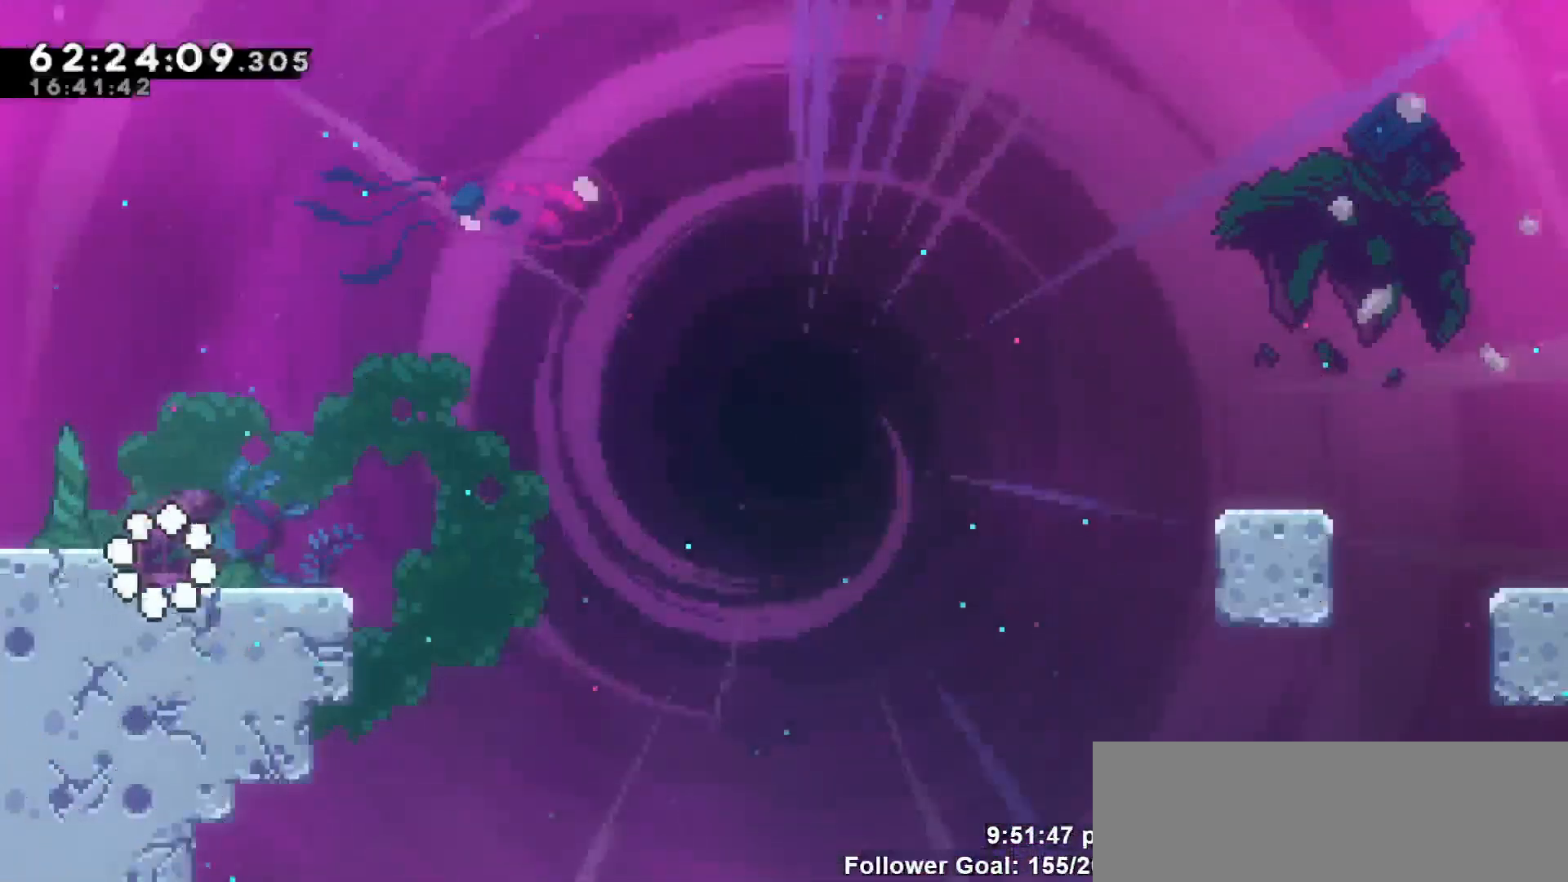
{"keys": ["down", "right"], "events": [[167, "jump", "down"], [400, "jump", "up"], [450, "down", "down"], [450, "right", "down"]]}
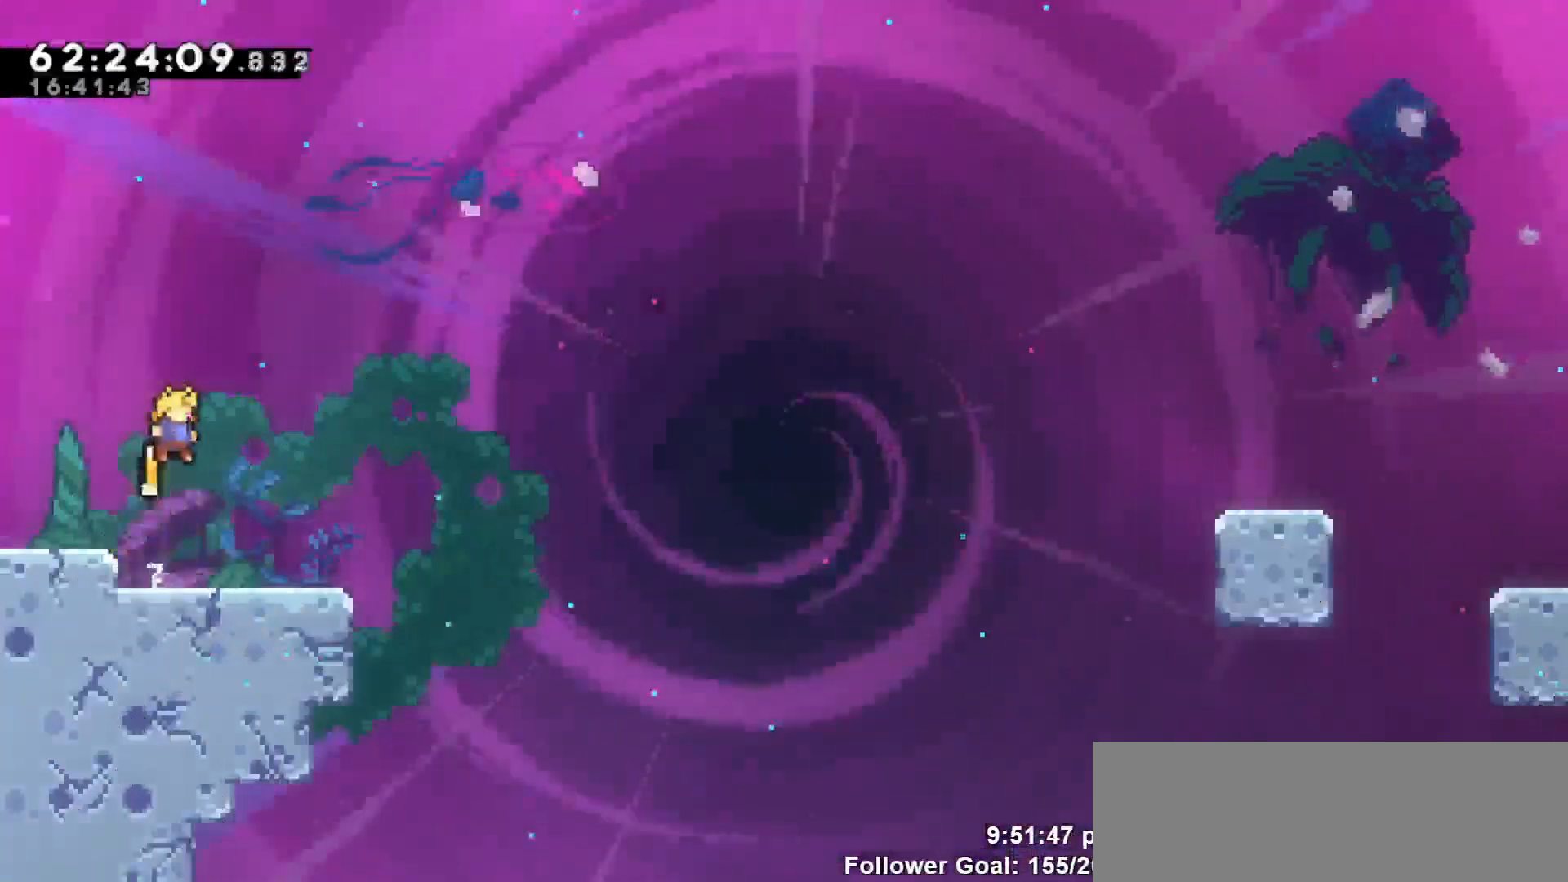
{"keys": ["jump", "right"], "events": [[83, "dash", "down"], [217, "down", "up"], [267, "jump", "down"], [367, "dash", "up"]]}
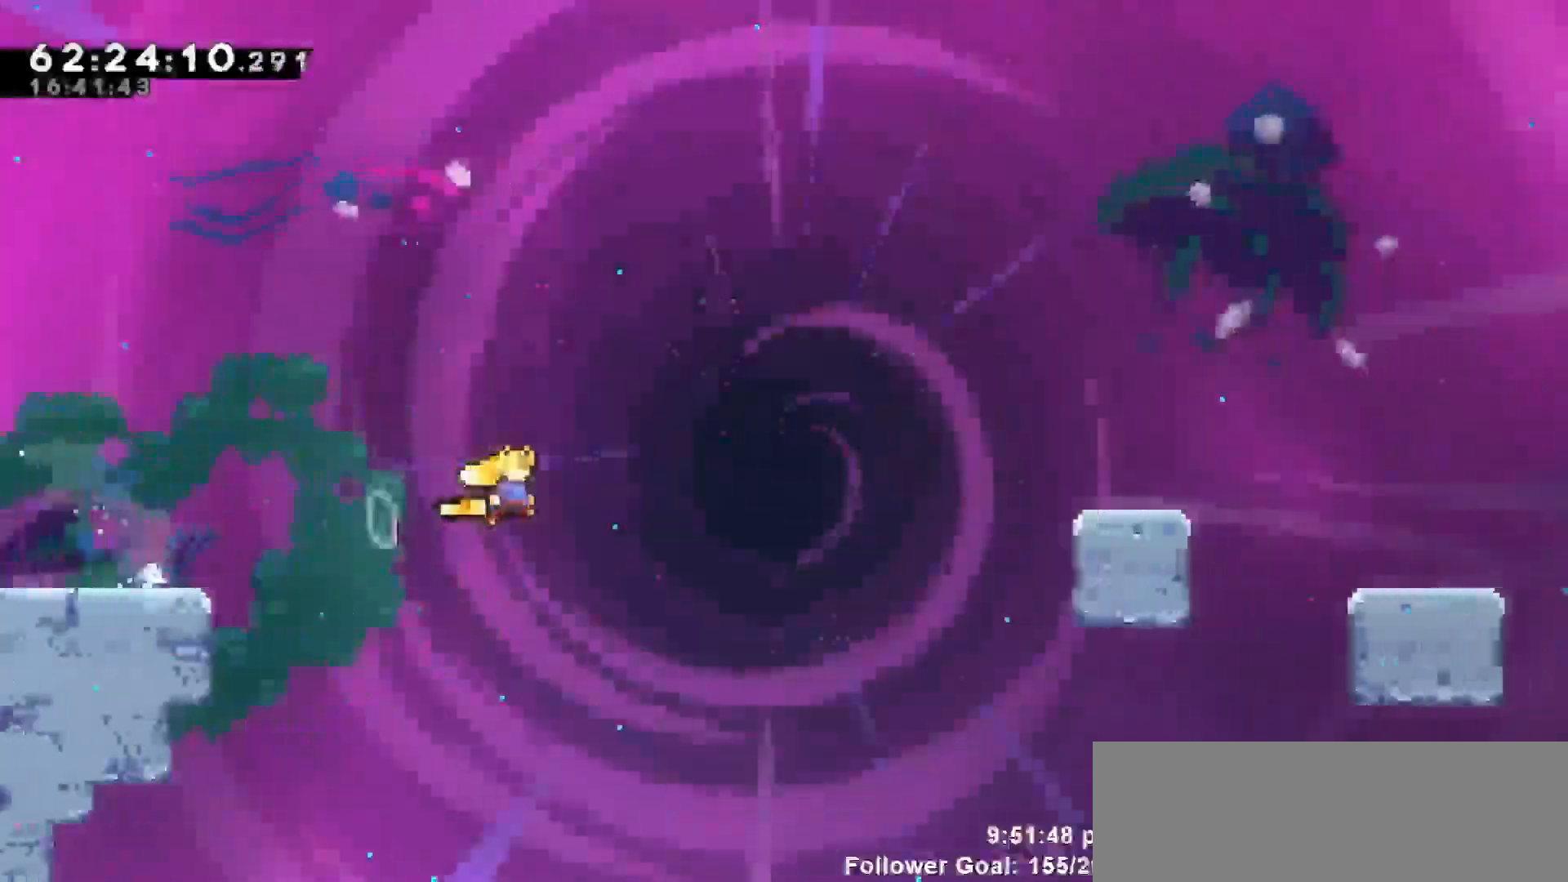
{"keys": ["dash", "right", "up"], "events": [[283, "dash", "down"], [283, "up", "down"], [333, "jump", "up"]]}
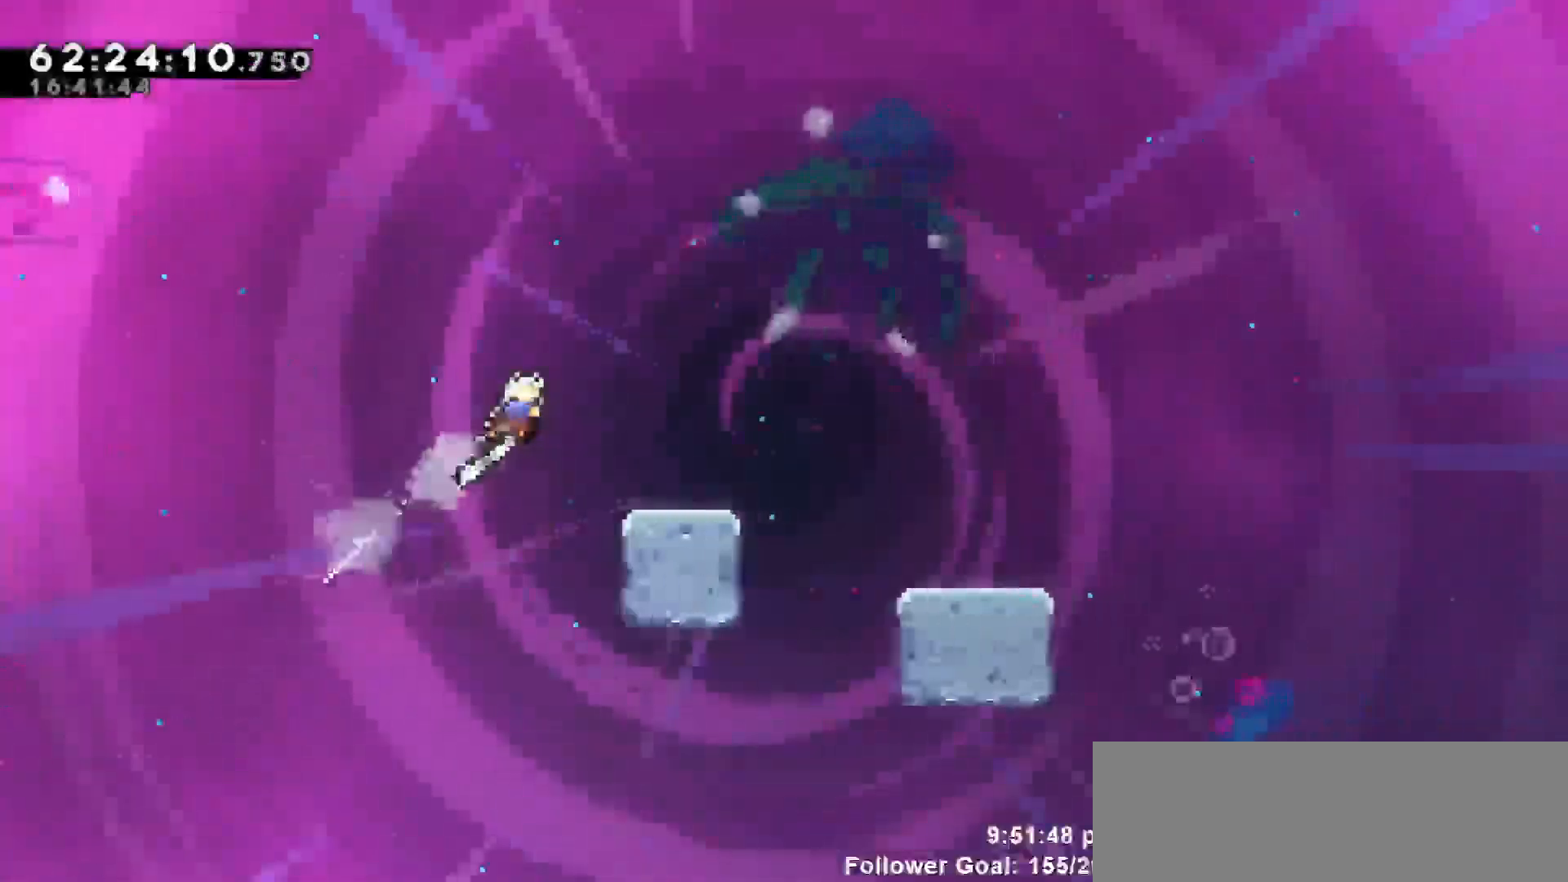
{"keys": ["jump", "right"], "events": [[117, "dash", "up"], [250, "up", "up"], [383, "jump", "down"]]}
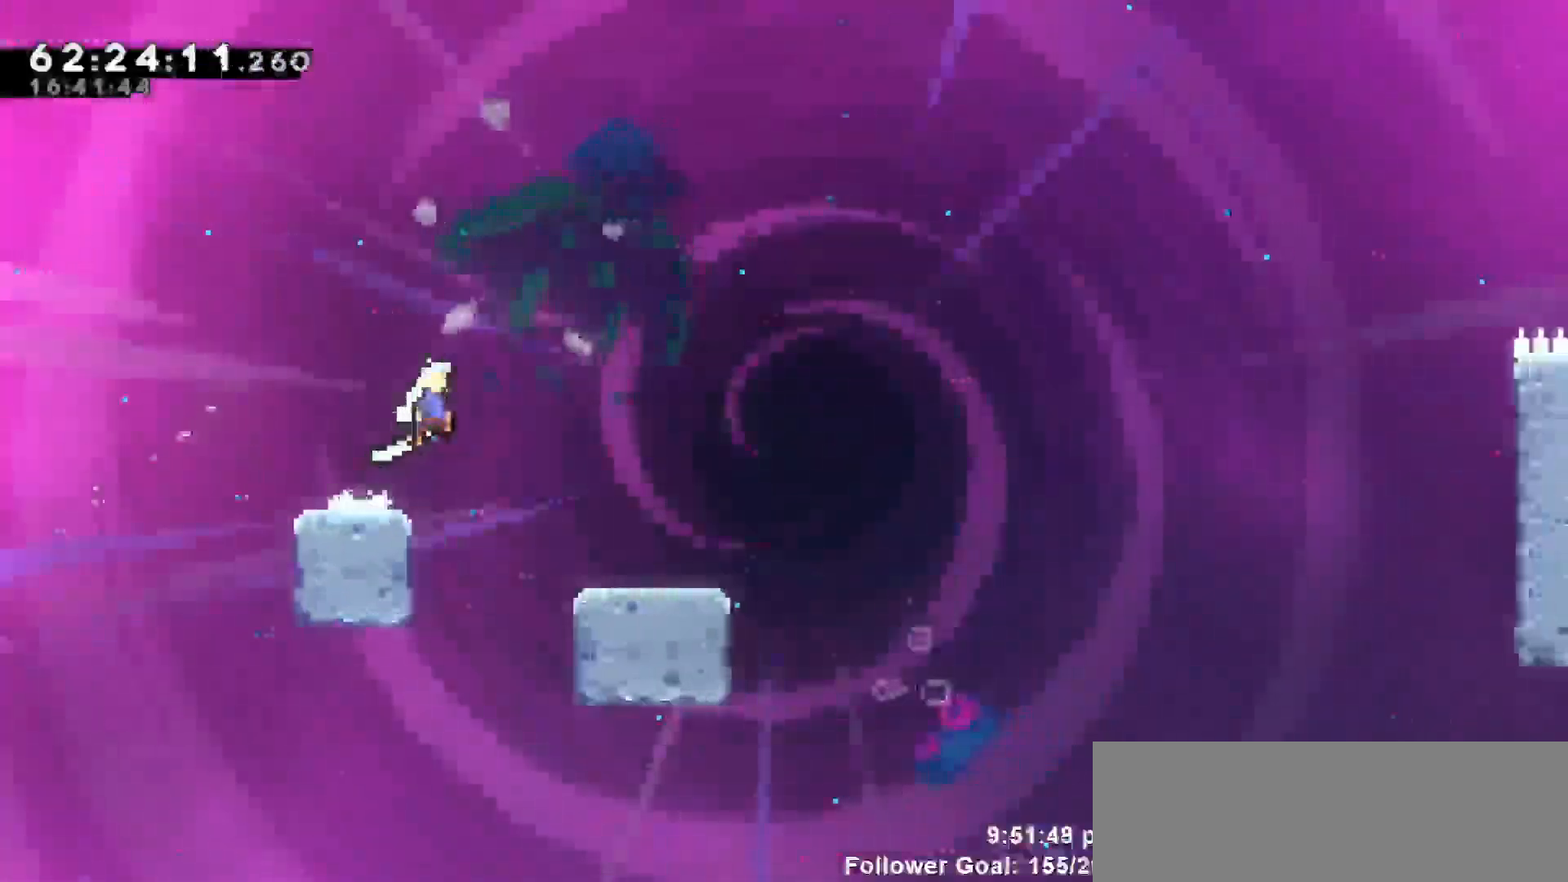
{"keys": ["dash", "down", "right"], "events": [[117, "jump", "up"], [317, "right", "up"], [367, "down", "down"], [367, "right", "down"], [417, "dash", "down"]]}
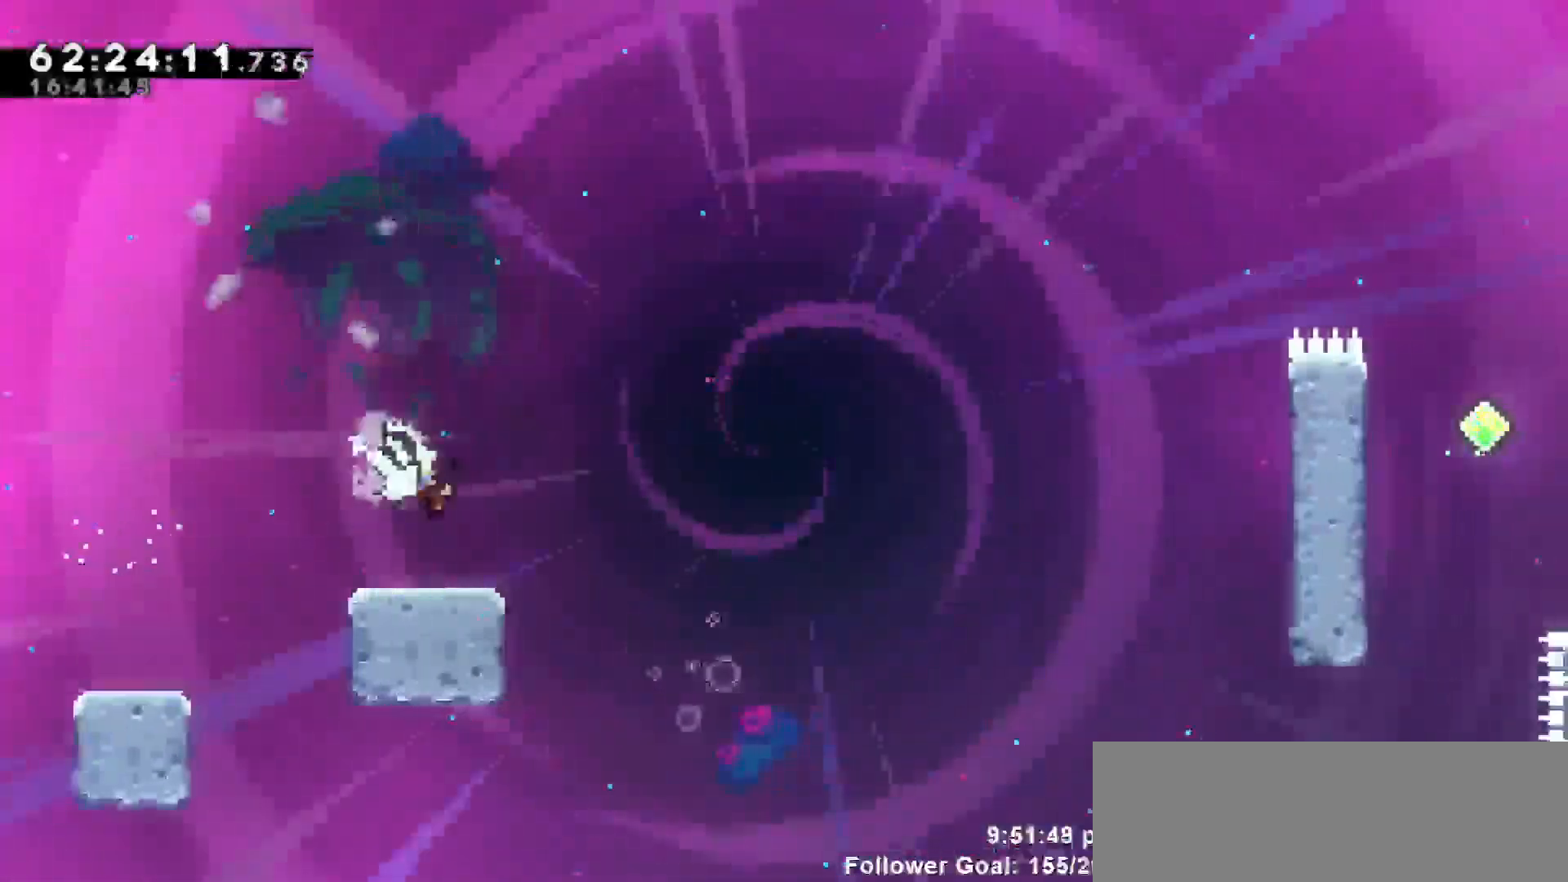
{"keys": ["jump", "right"], "events": [[100, "down", "up"], [100, "jump", "down"], [183, "dash", "up"]]}
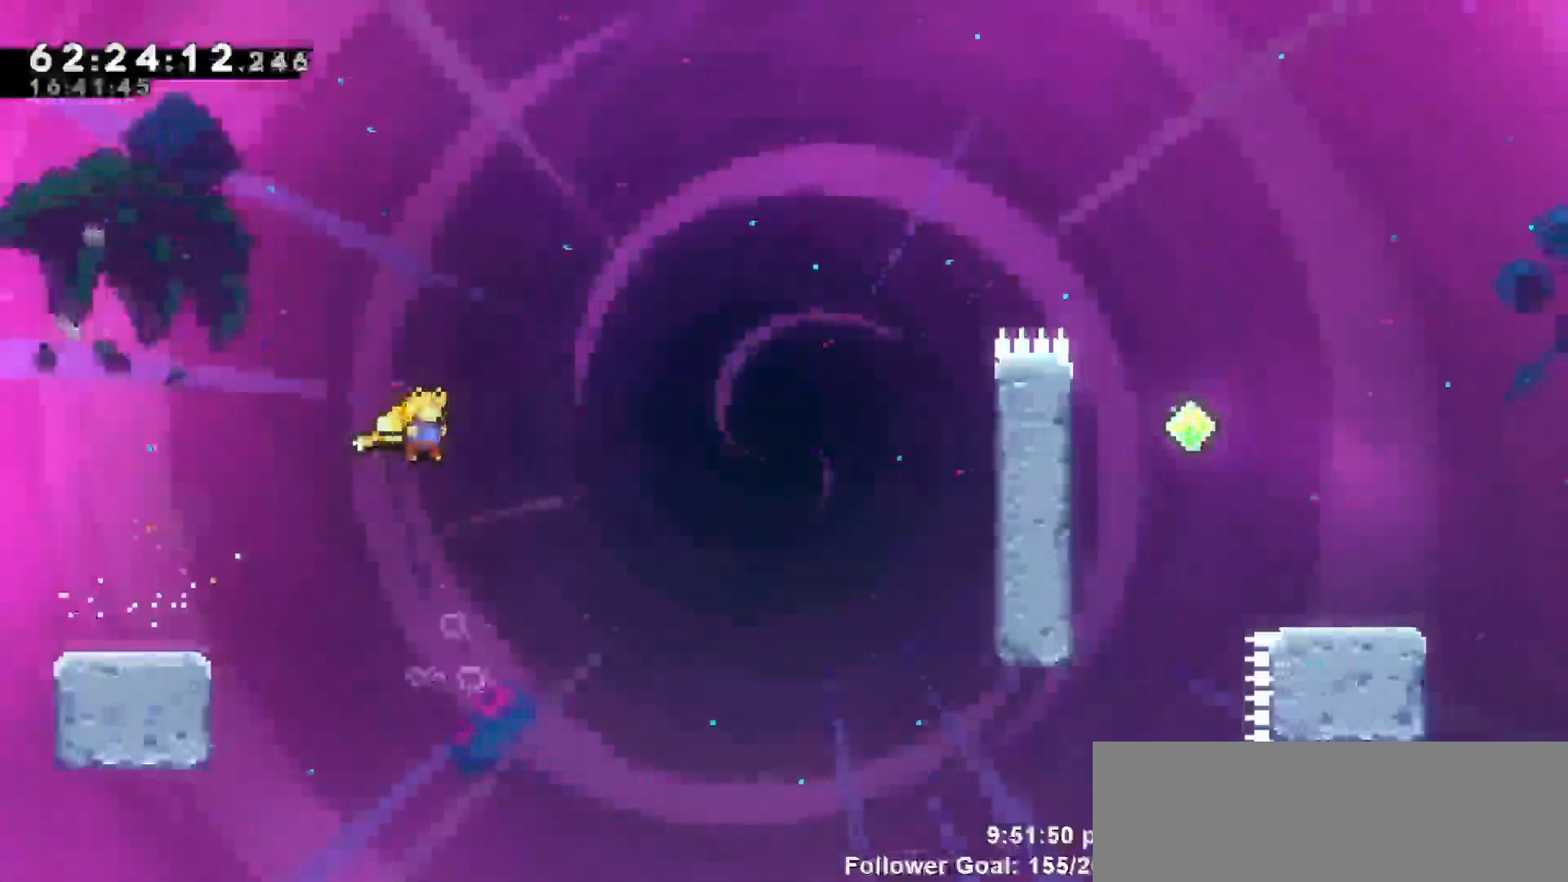
{"keys": [], "events": [[200, "jump", "up"], [250, "up", "down"], [433, "up", "up"], [483, "right", "up"]]}
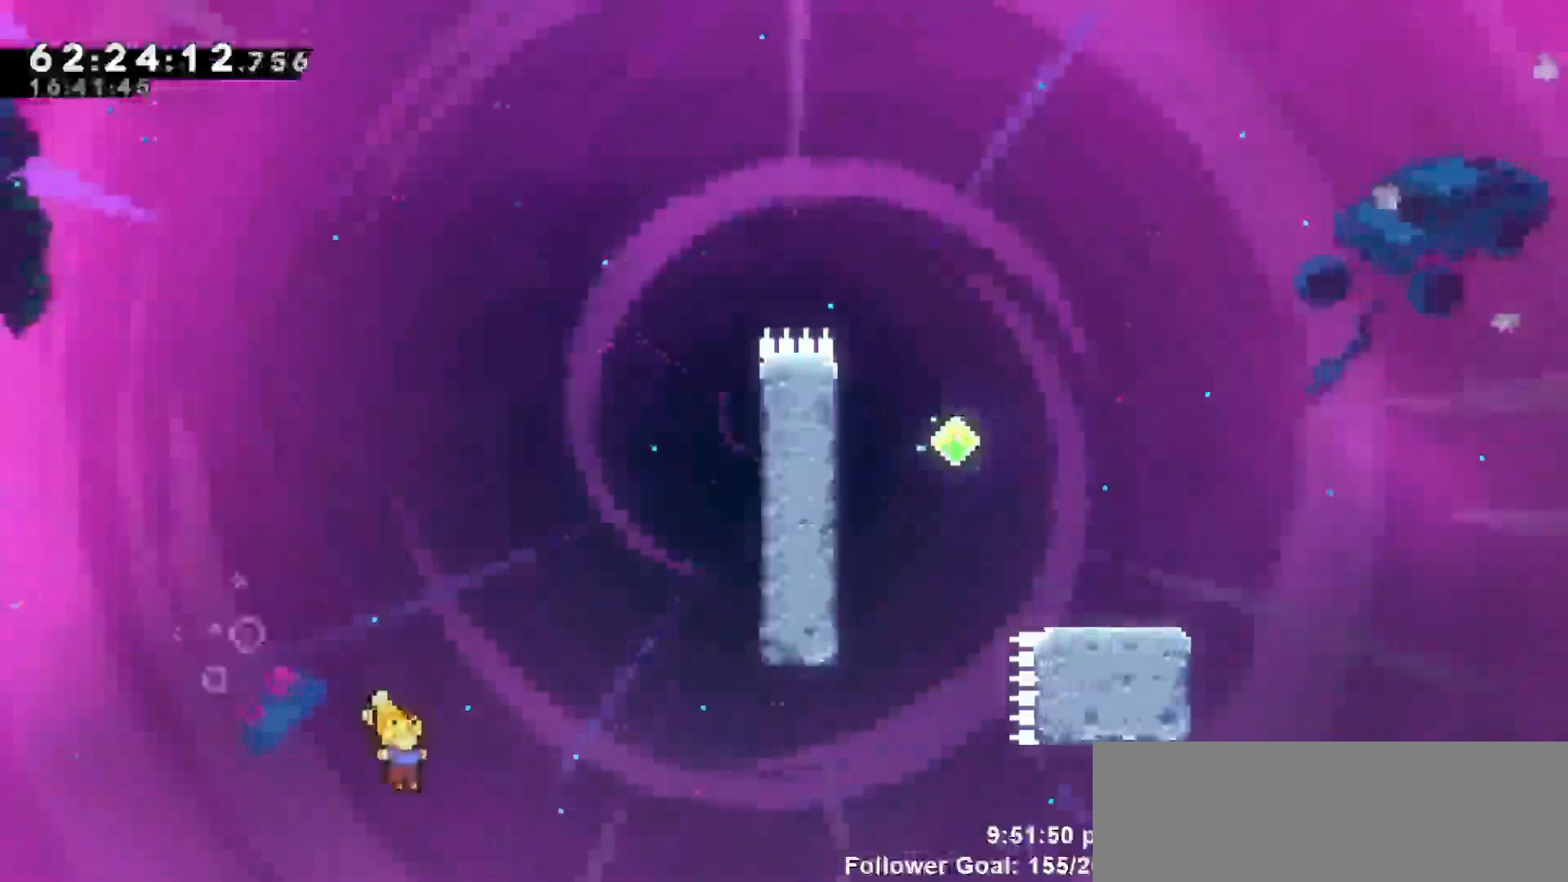
{"keys": [], "events": []}
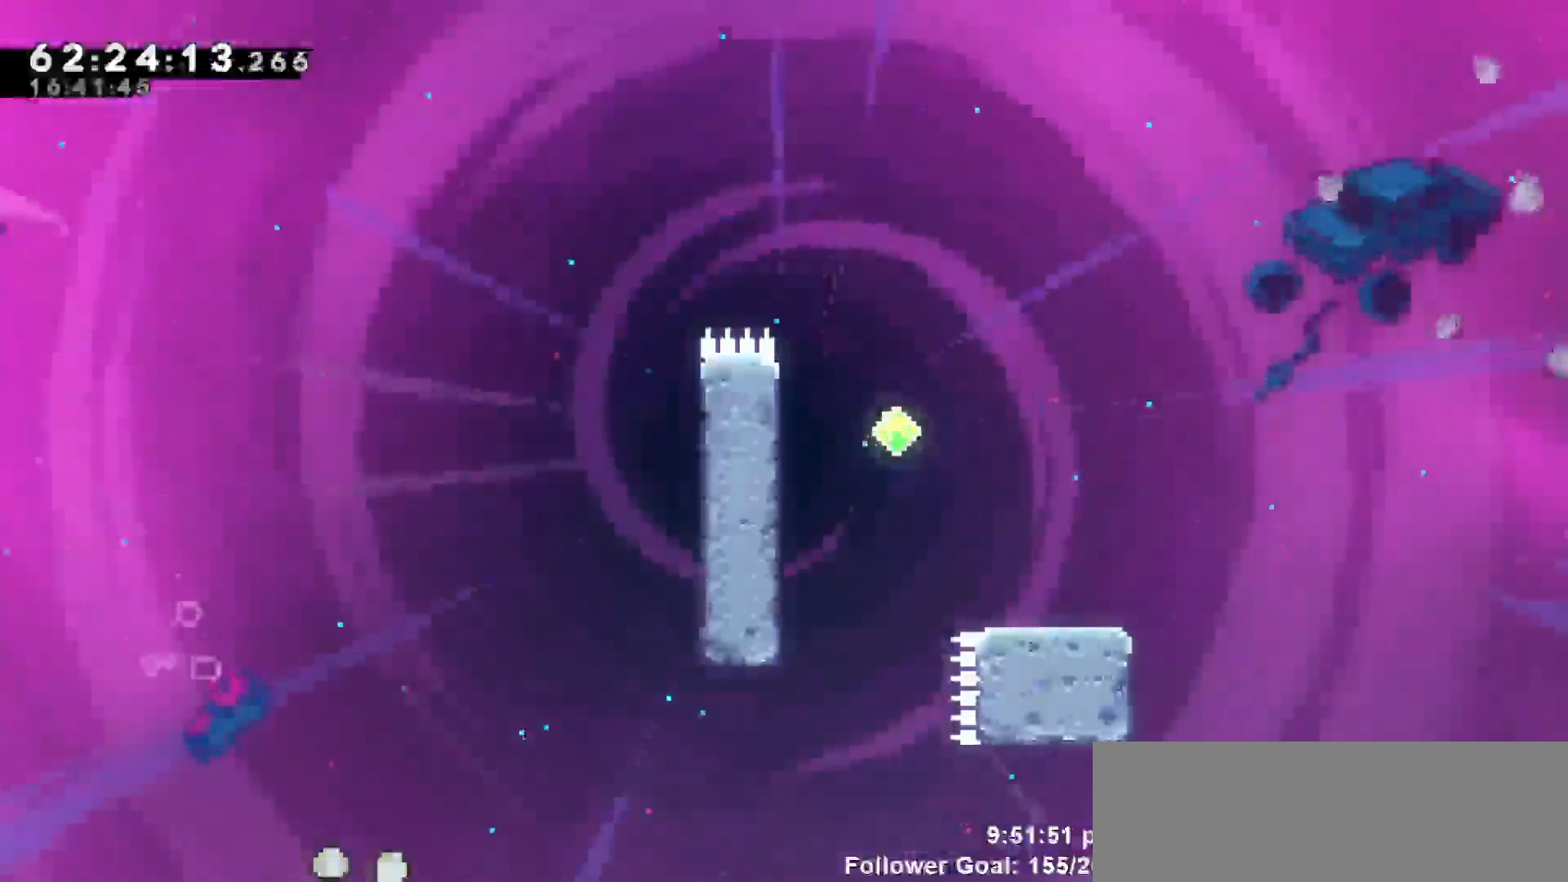
{"keys": [], "events": []}
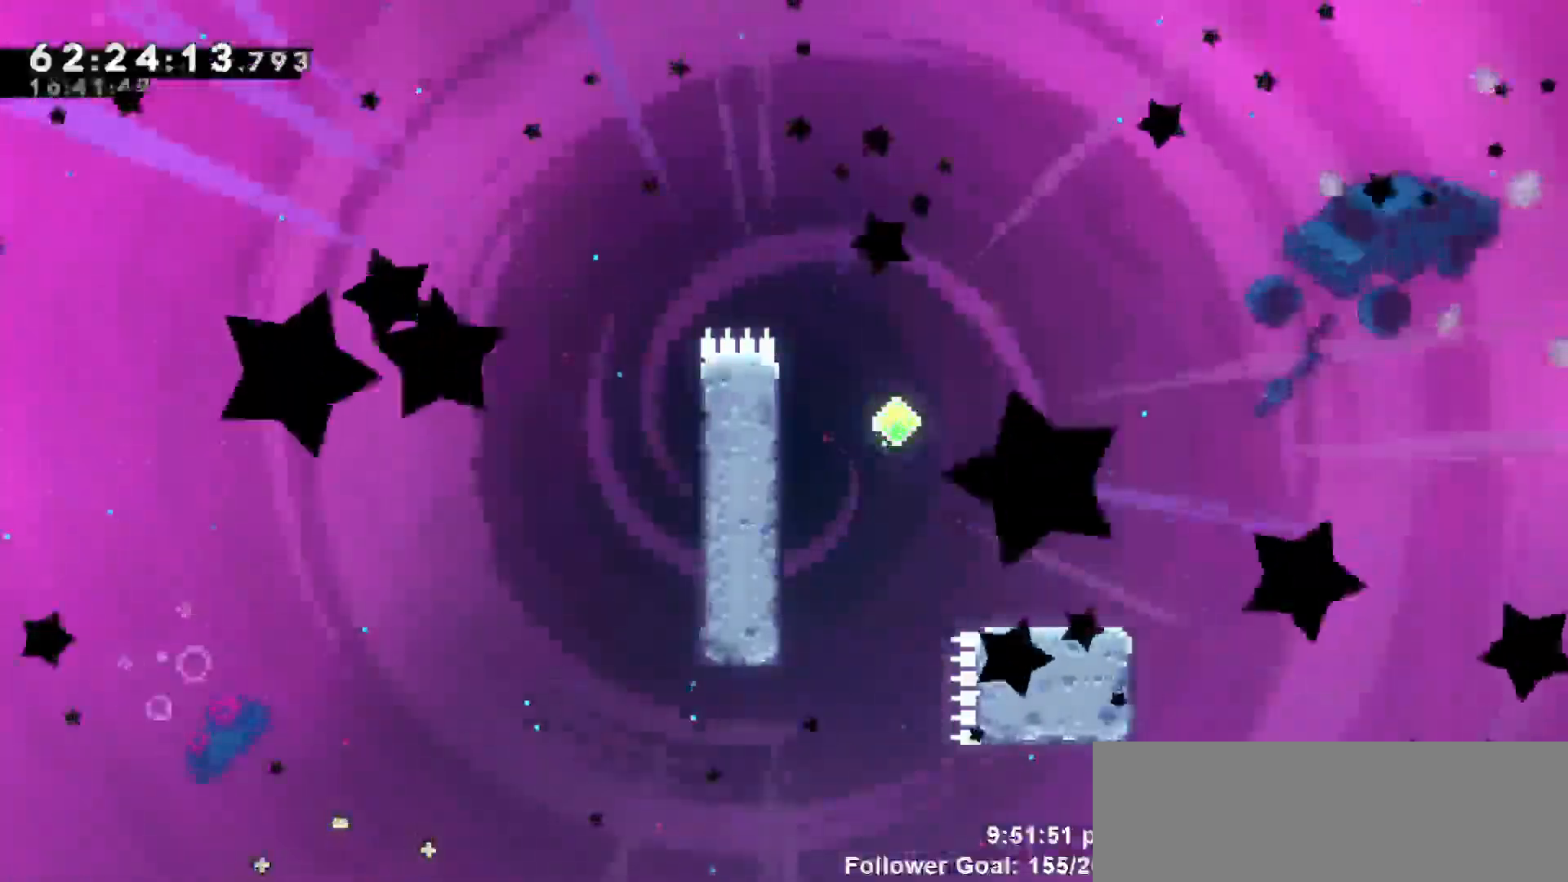
{"keys": [], "events": []}
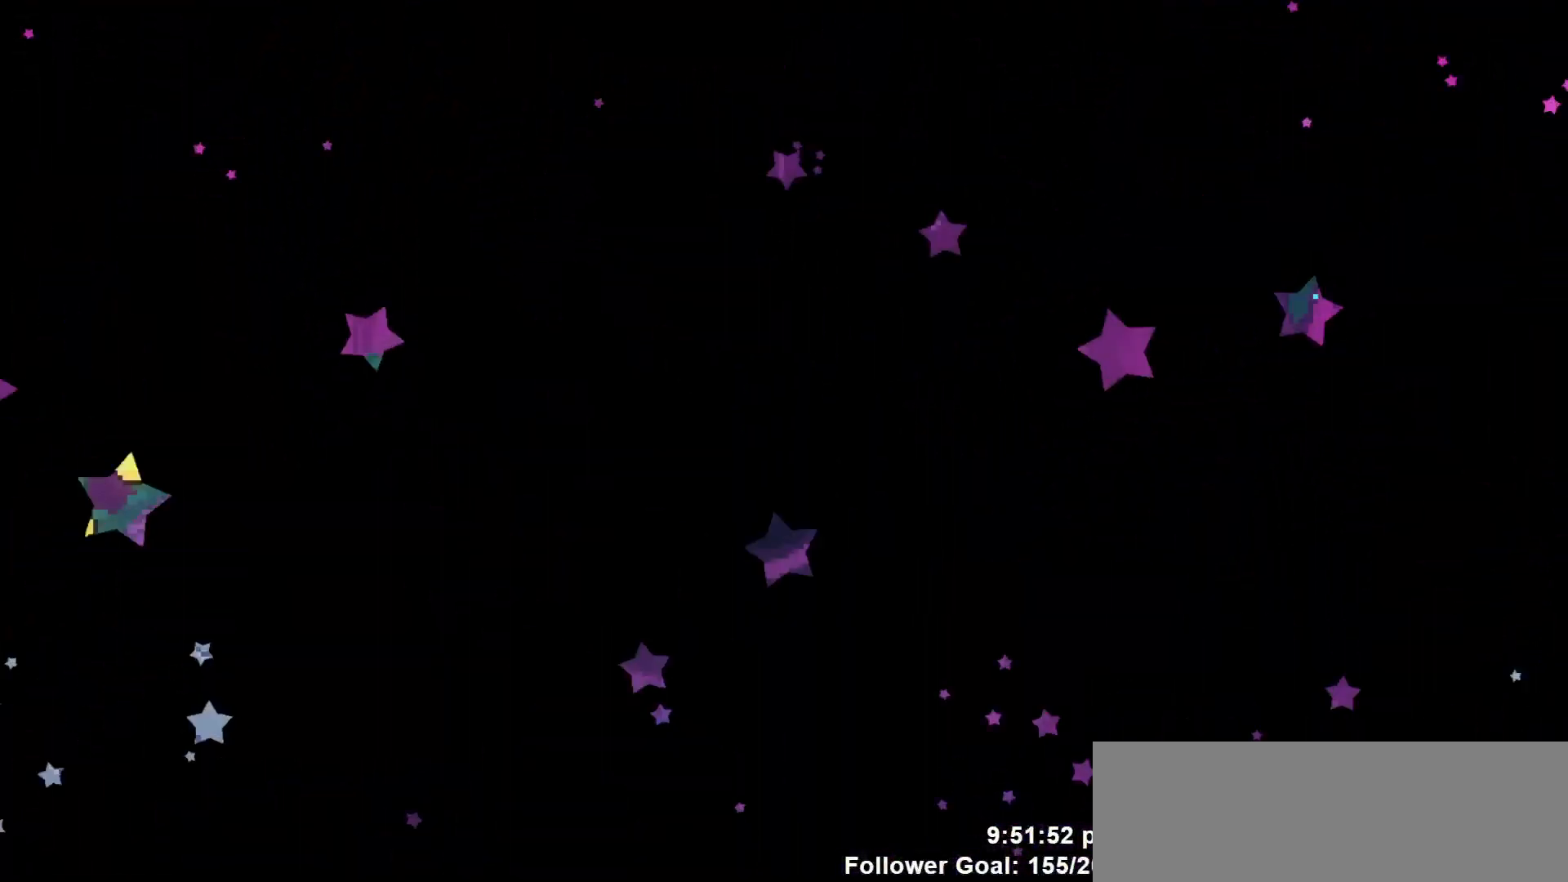
{"keys": ["jump"], "events": [[500, "jump", "down"]]}
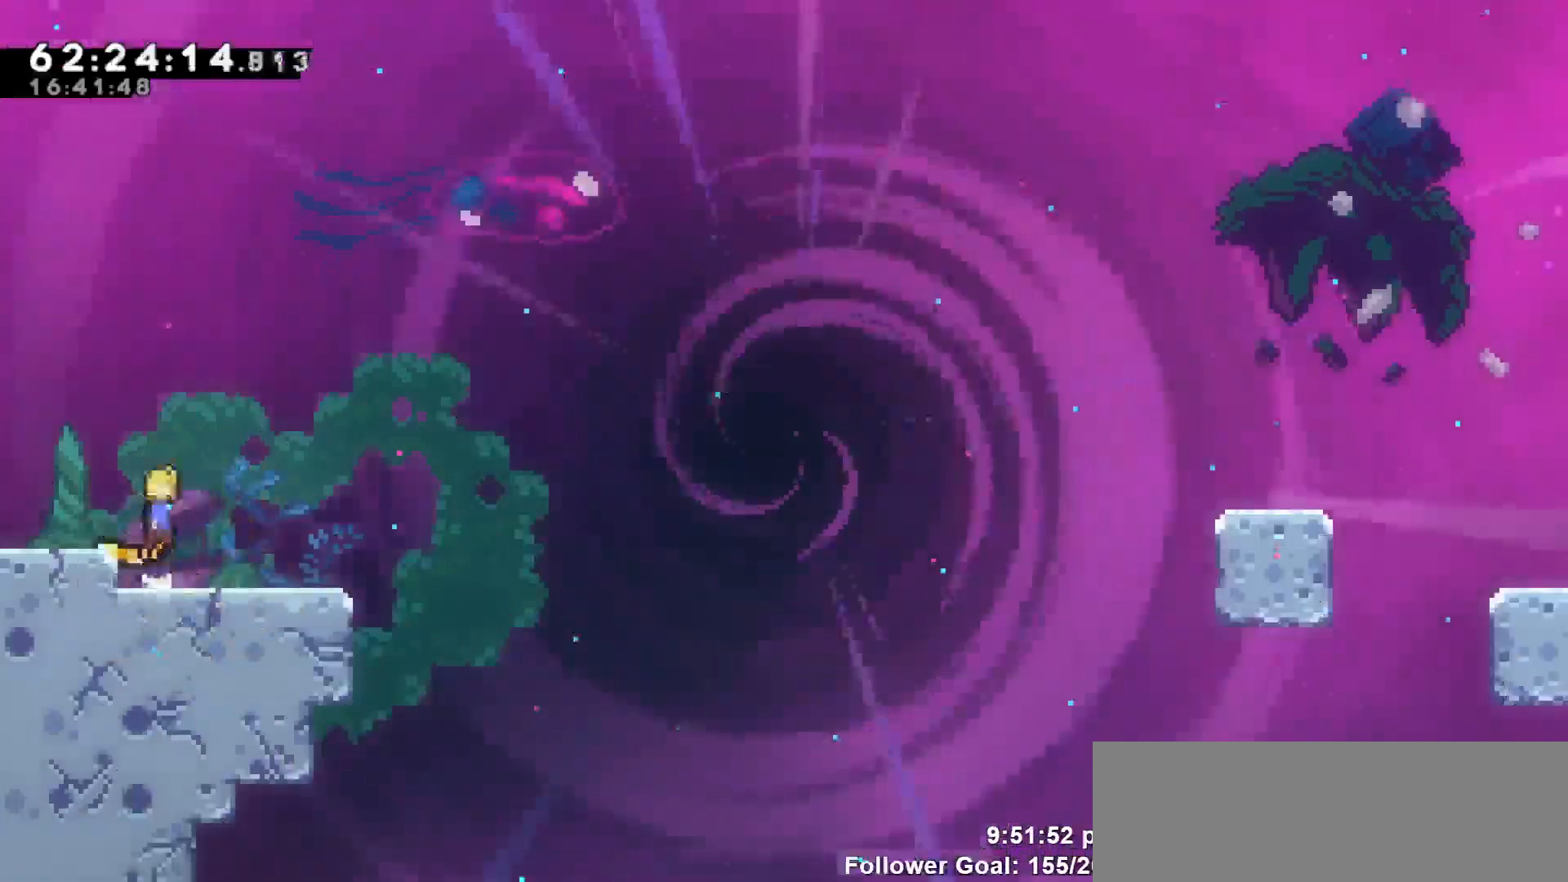
{"keys": ["dash", "down", "right"], "events": [[233, "jump", "up"], [333, "down", "down"], [333, "right", "down"], [400, "dash", "down"]]}
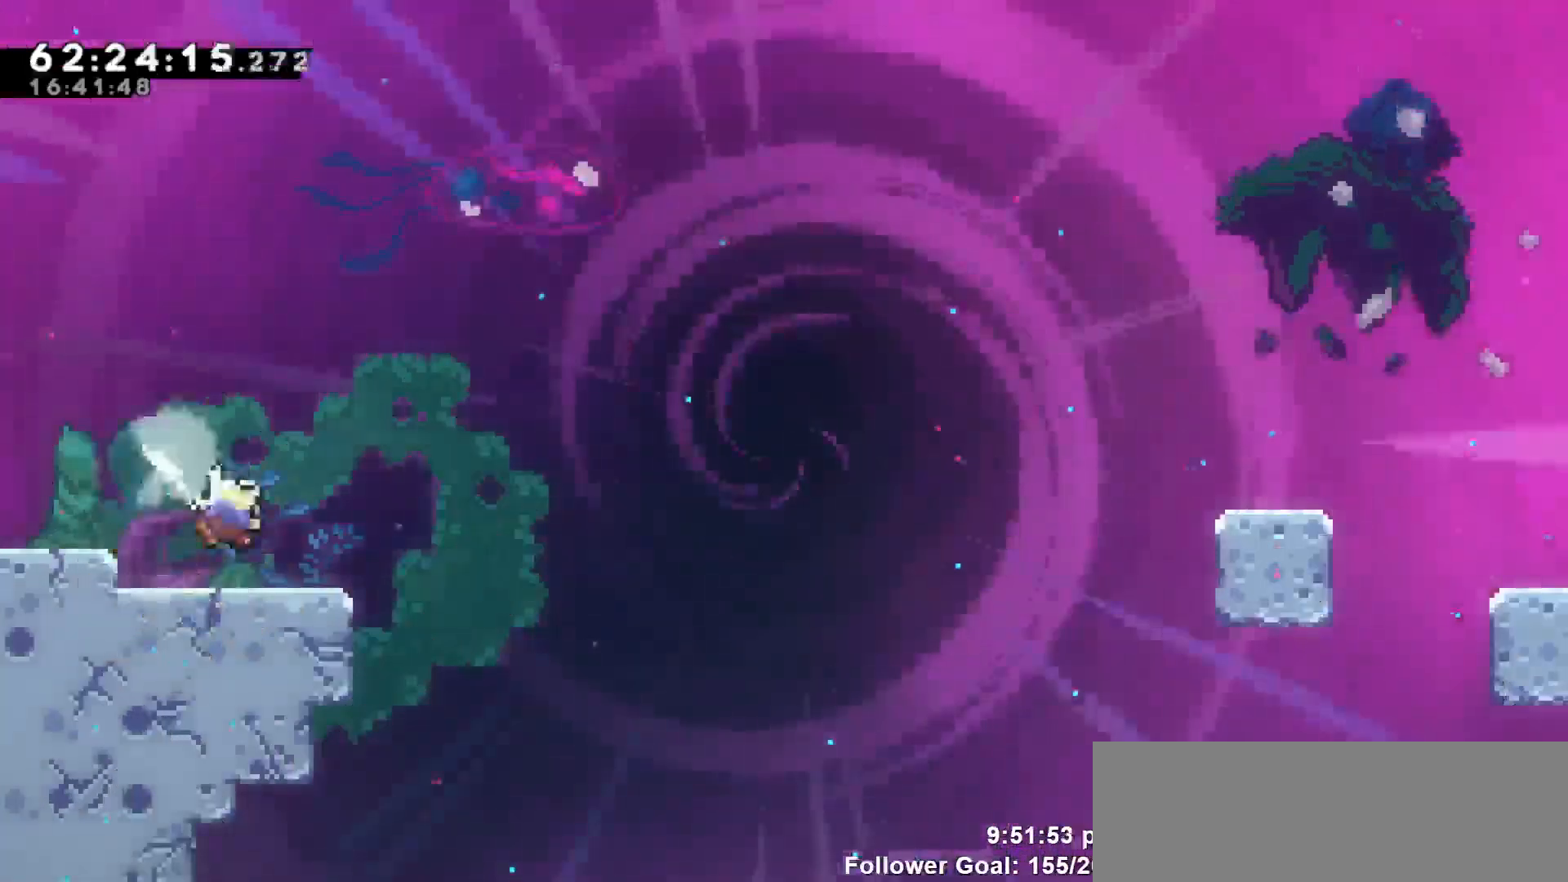
{"keys": ["jump", "right"], "events": [[117, "down", "up"], [117, "jump", "down"], [150, "dash", "up"]]}
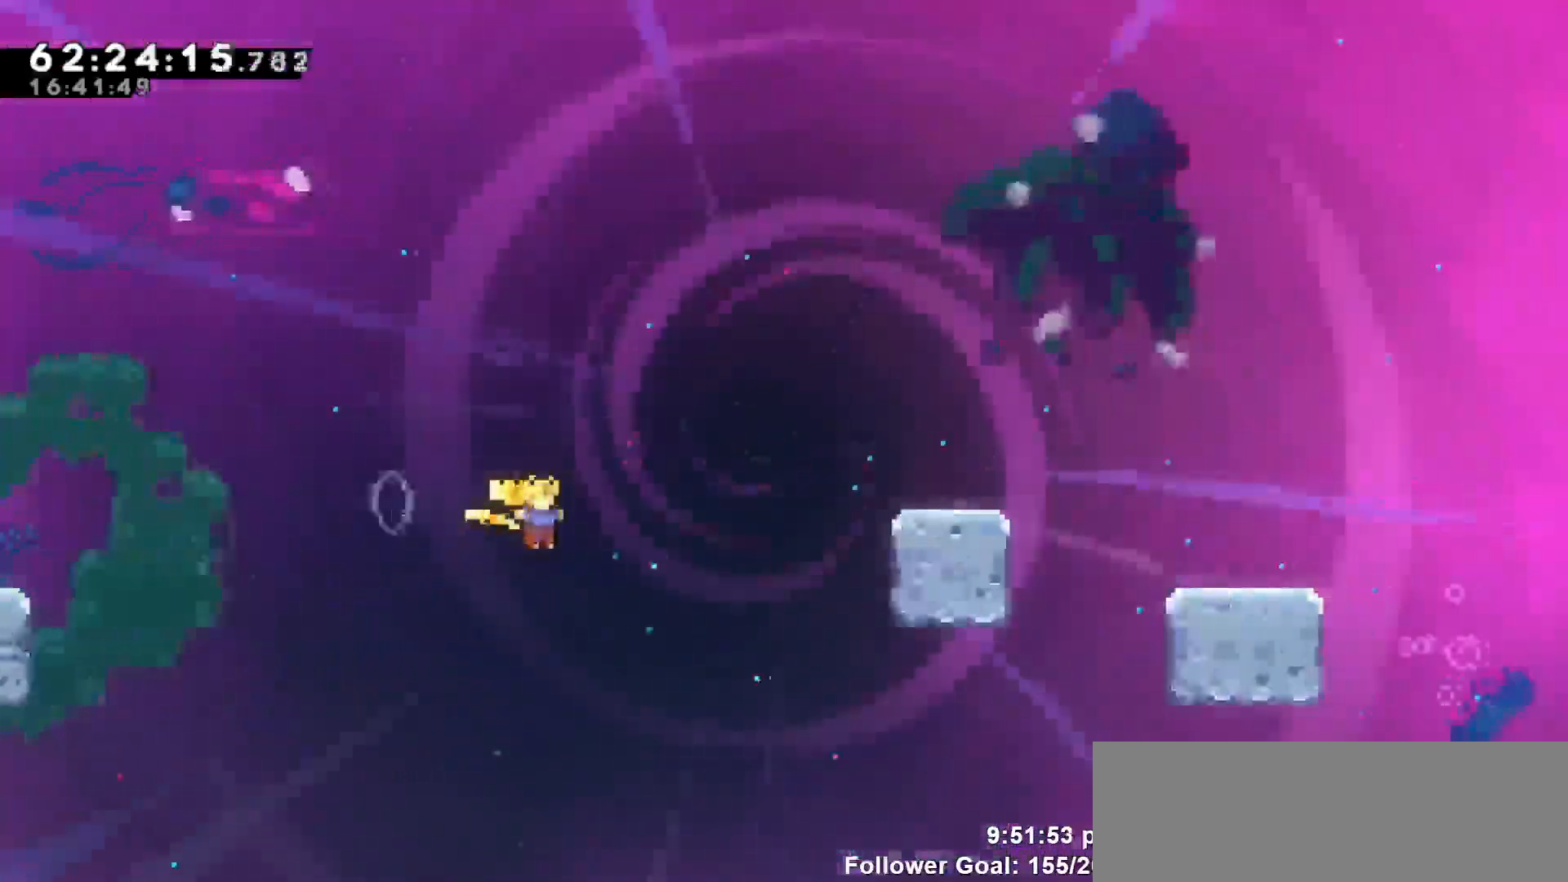
{"keys": ["right", "up"], "events": [[117, "up", "down"], [167, "dash", "down"], [167, "jump", "up"], [500, "dash", "up"]]}
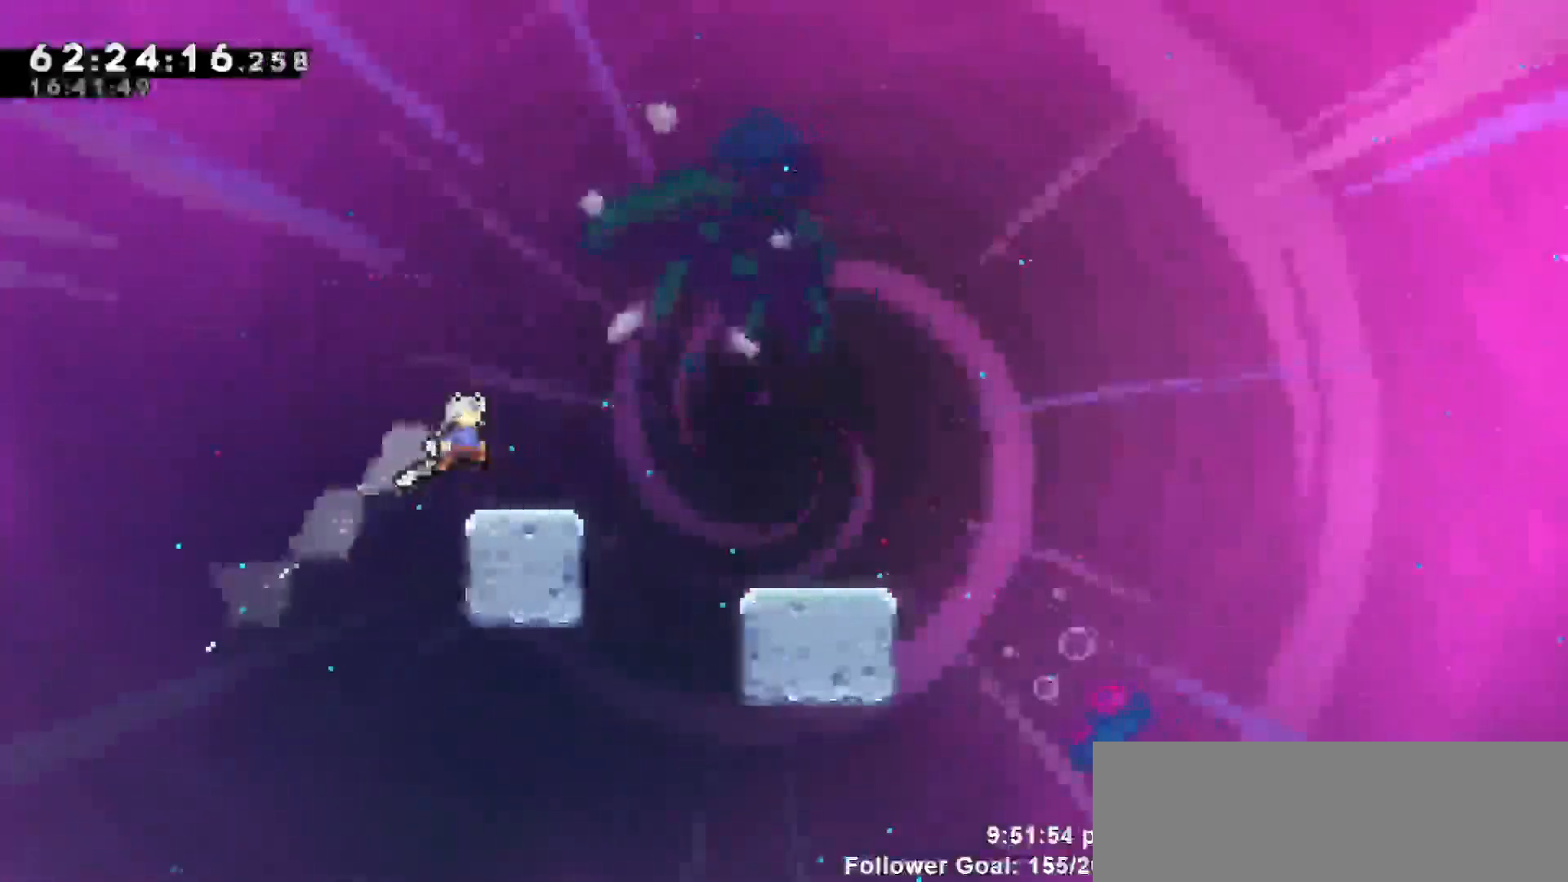
{"keys": ["right"], "events": [[50, "up", "up"], [100, "right", "up"], [183, "right", "down"], [233, "jump", "down"], [467, "jump", "up"]]}
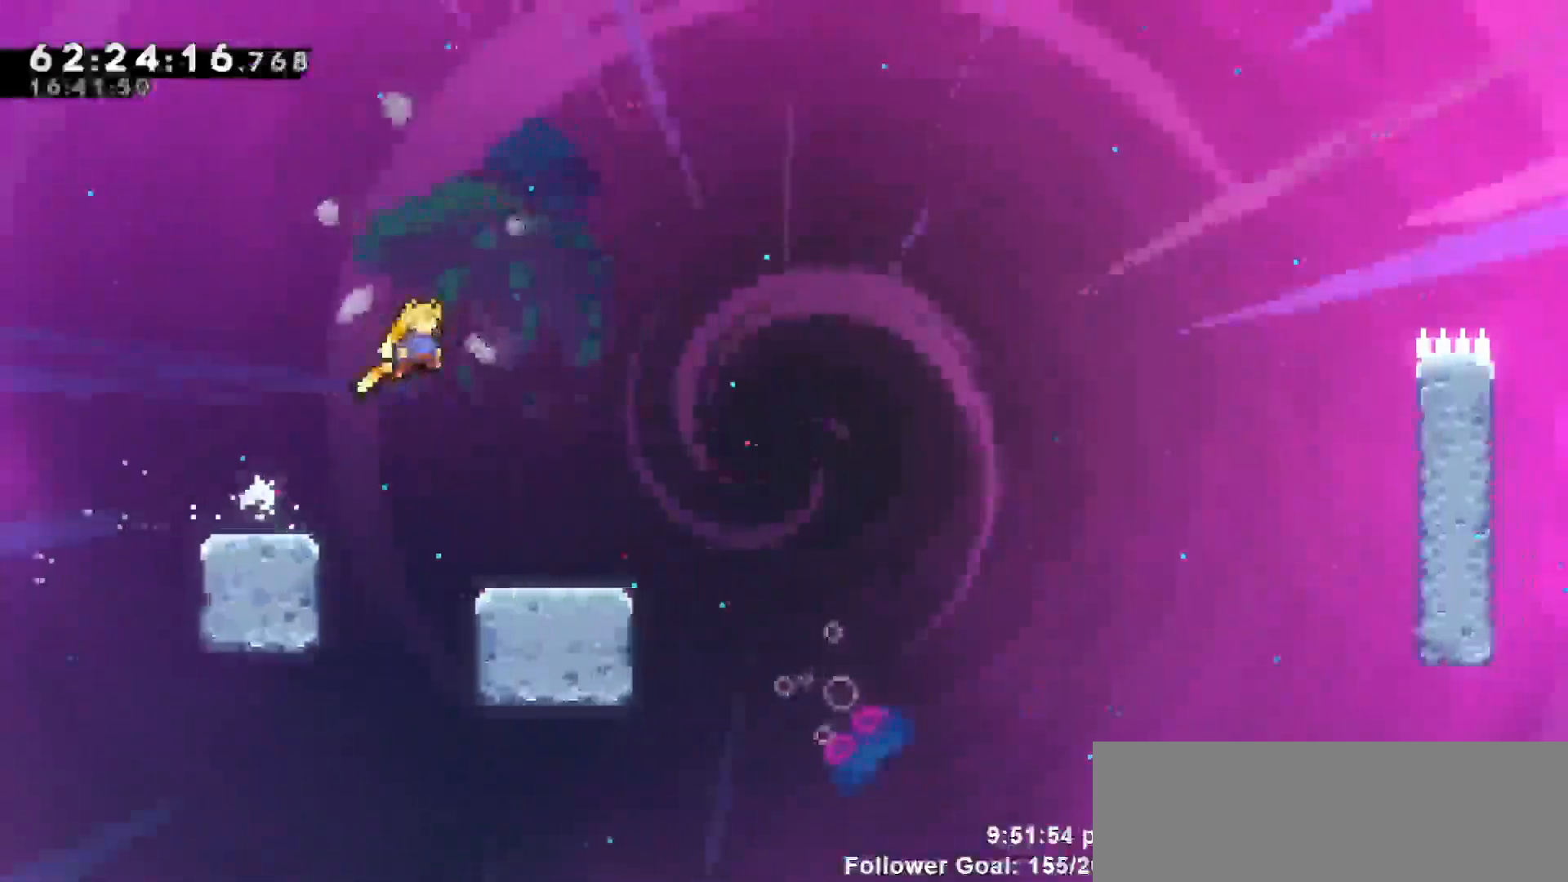
{"keys": ["dash", "jump", "right"], "events": [[117, "right", "up"], [200, "right", "down"], [300, "dash", "down"], [300, "down", "down"], [400, "jump", "down"], [483, "down", "up"]]}
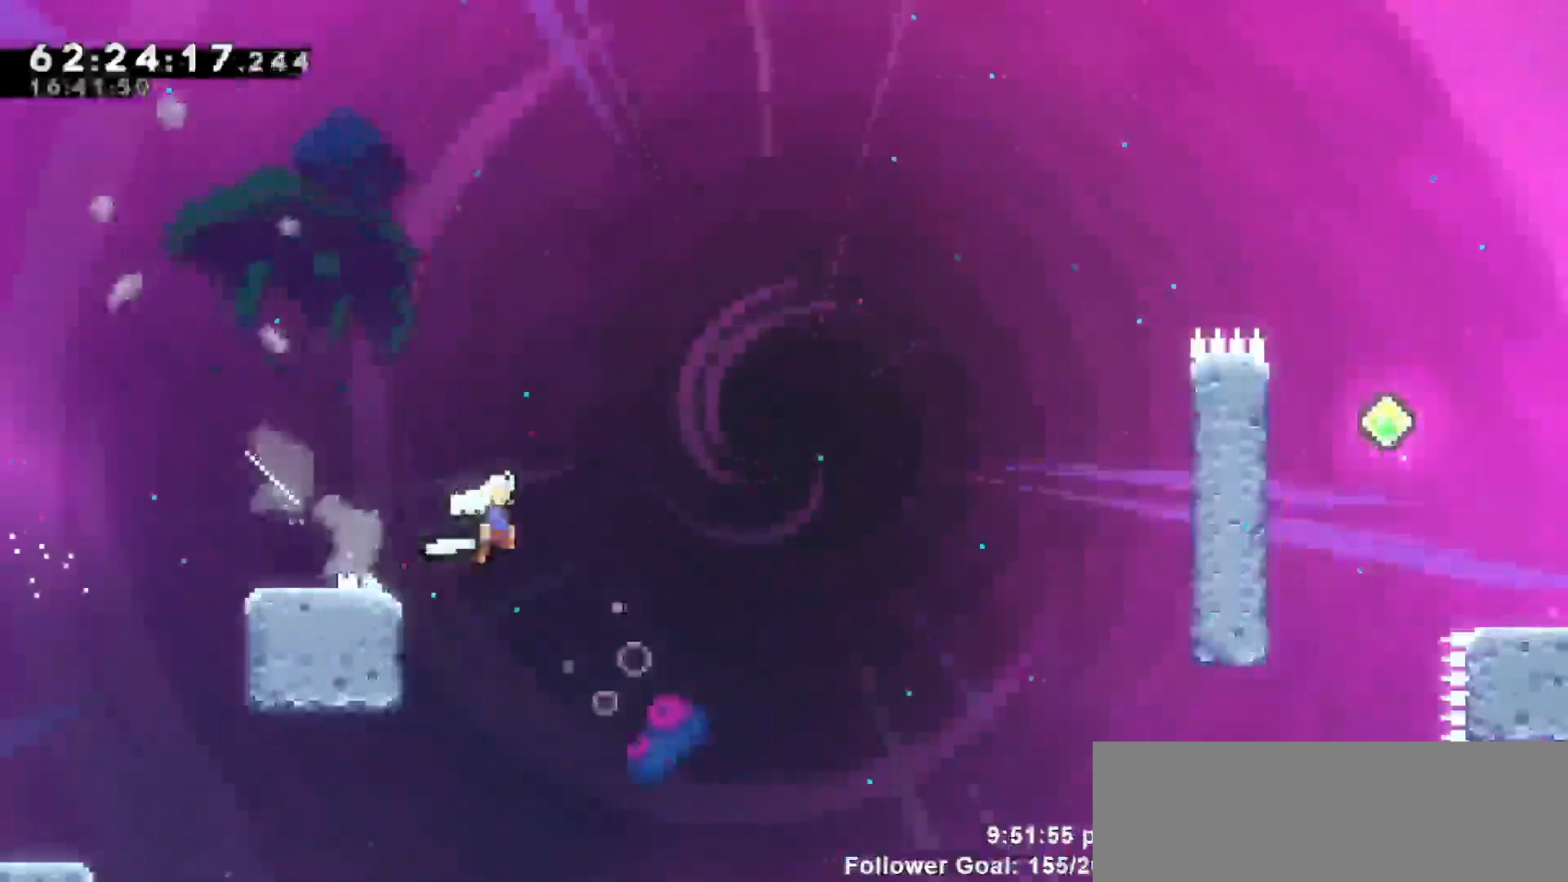
{"keys": ["dash", "right", "up"], "events": [[33, "dash", "up"], [467, "dash", "down"], [467, "jump", "up"], [467, "up", "down"]]}
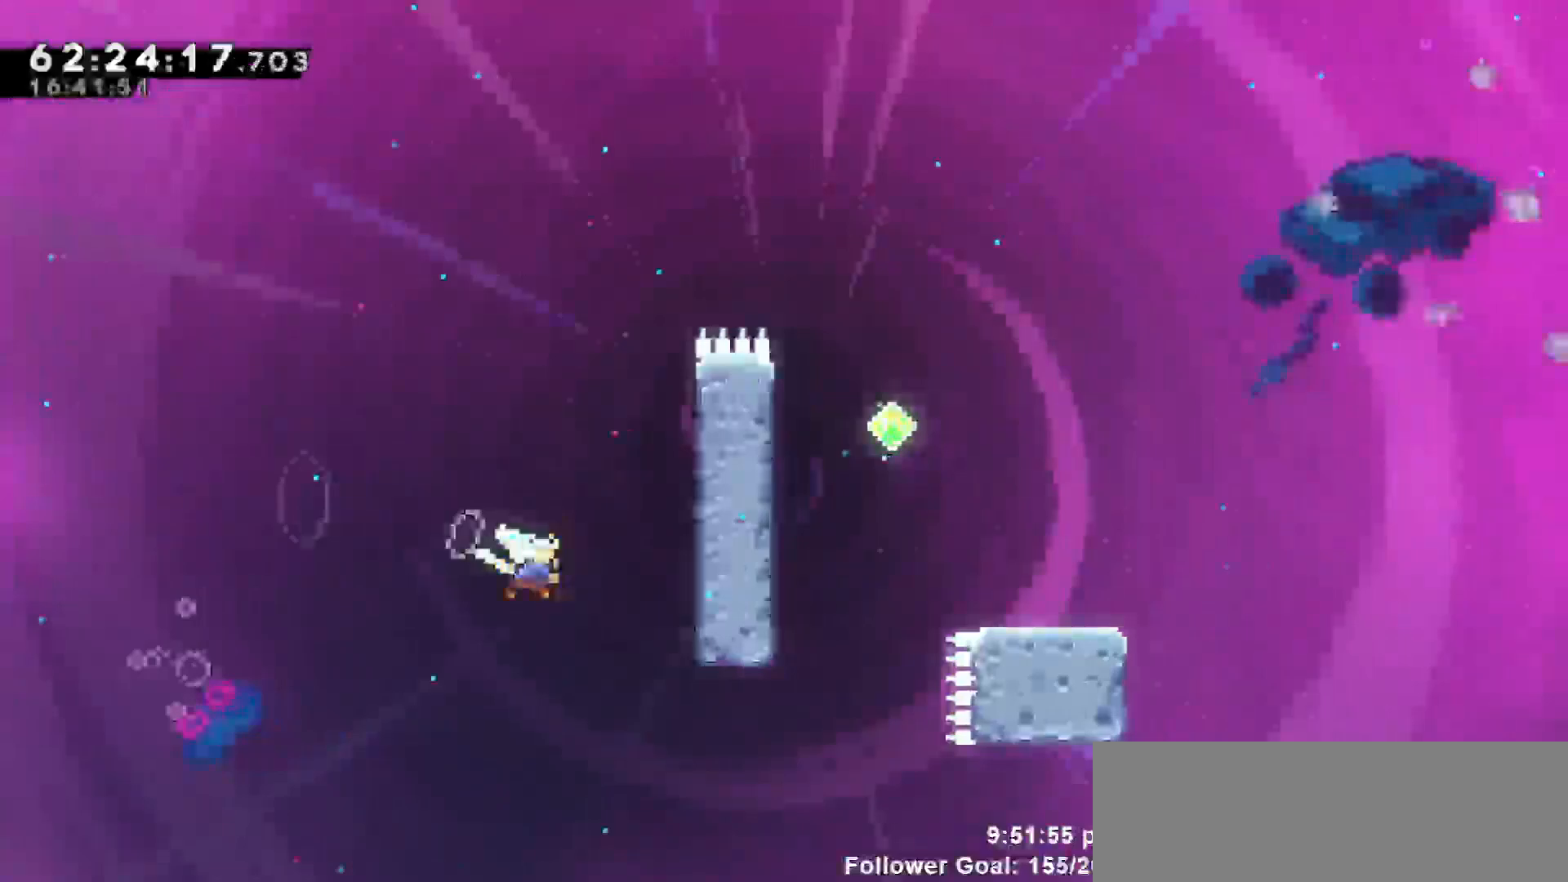
{"keys": ["grab"], "events": [[133, "dash", "up"], [183, "grab", "down"], [383, "right", "up"], [383, "up", "up"]]}
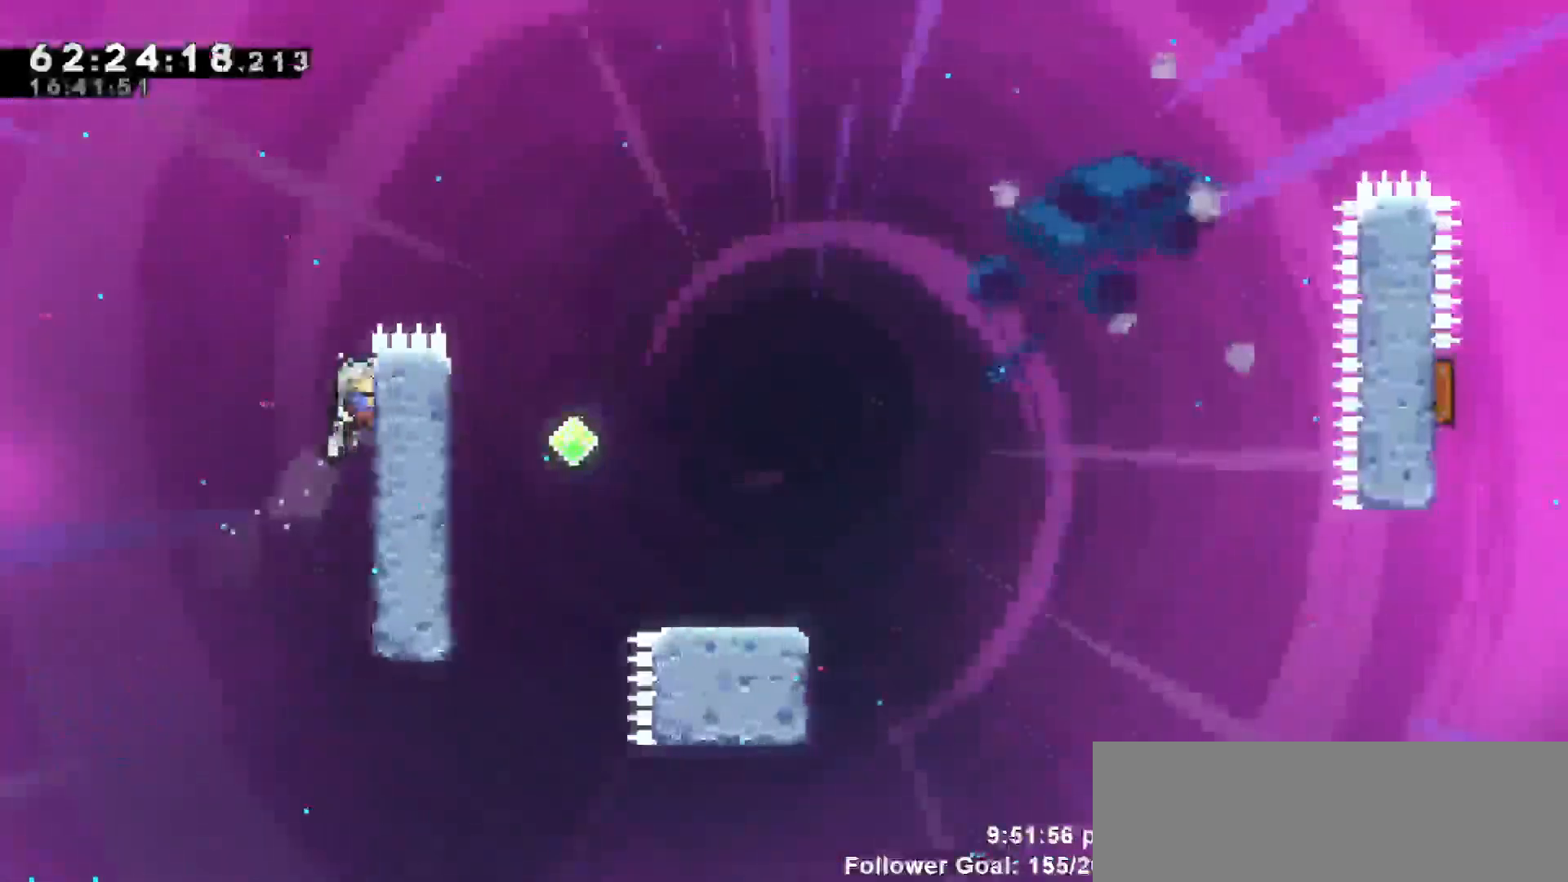
{"keys": ["grab"], "events": []}
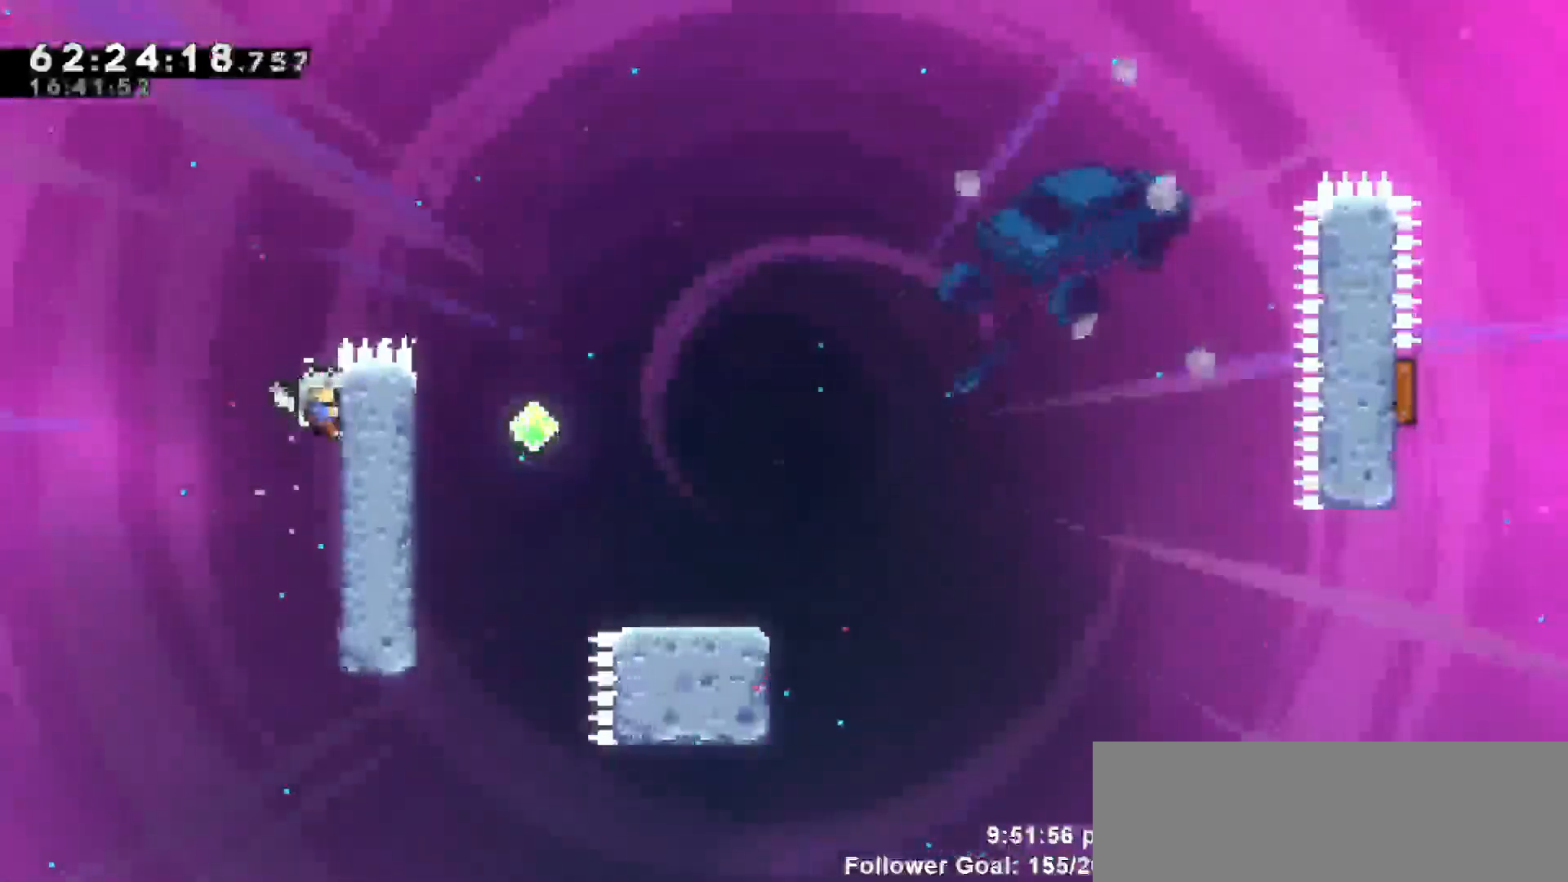
{"keys": ["jump", "right"], "events": [[133, "right", "down"], [217, "jump", "down"], [317, "grab", "up"]]}
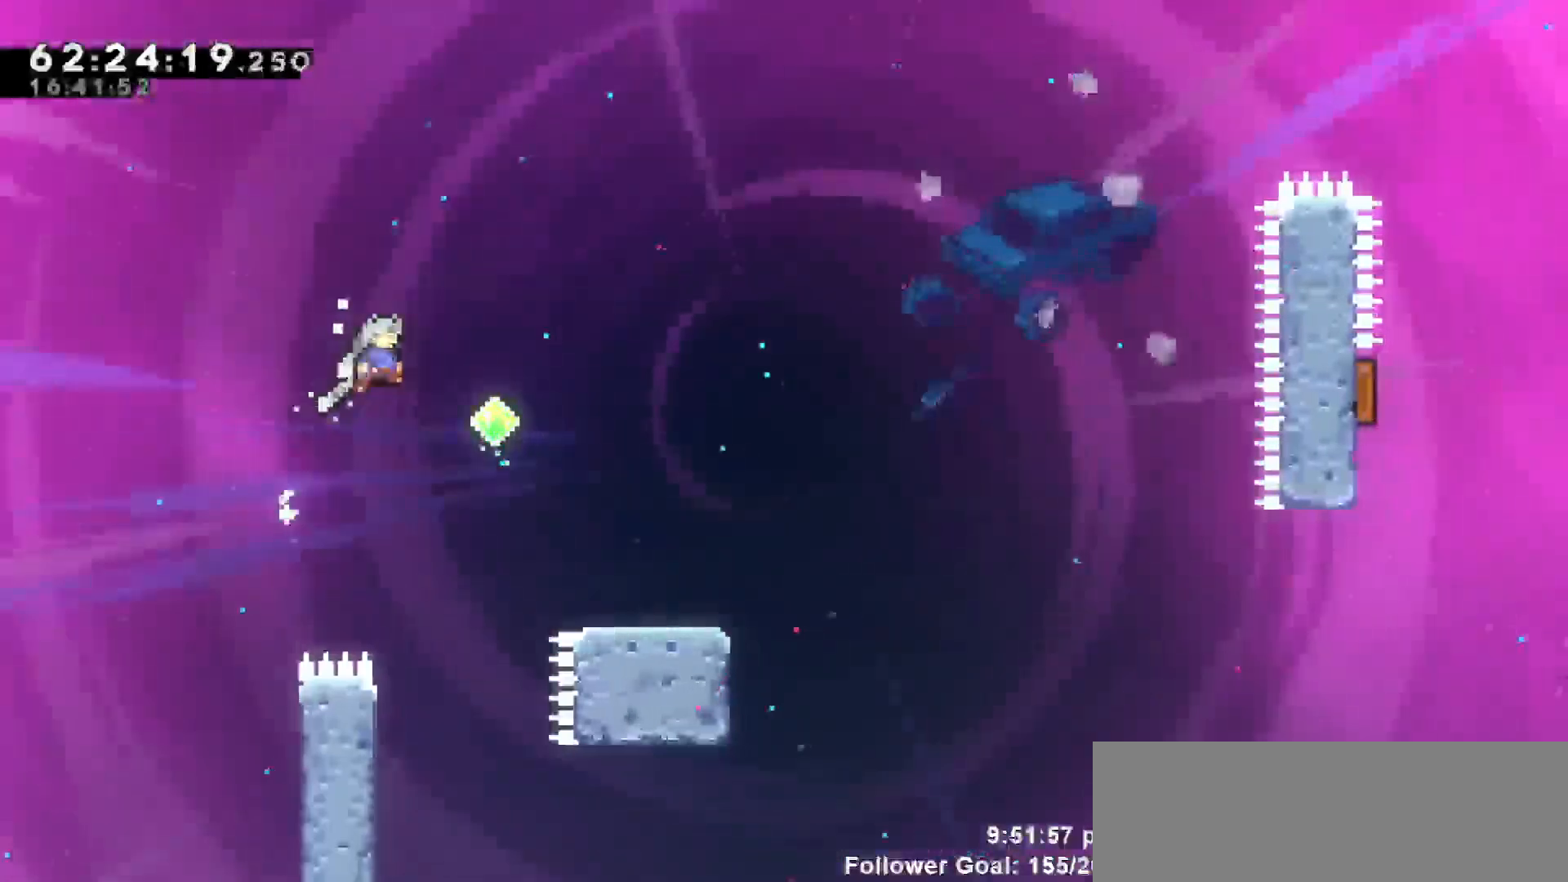
{"keys": ["dash", "down", "right"], "events": [[333, "jump", "up"], [383, "down", "down"], [467, "dash", "down"]]}